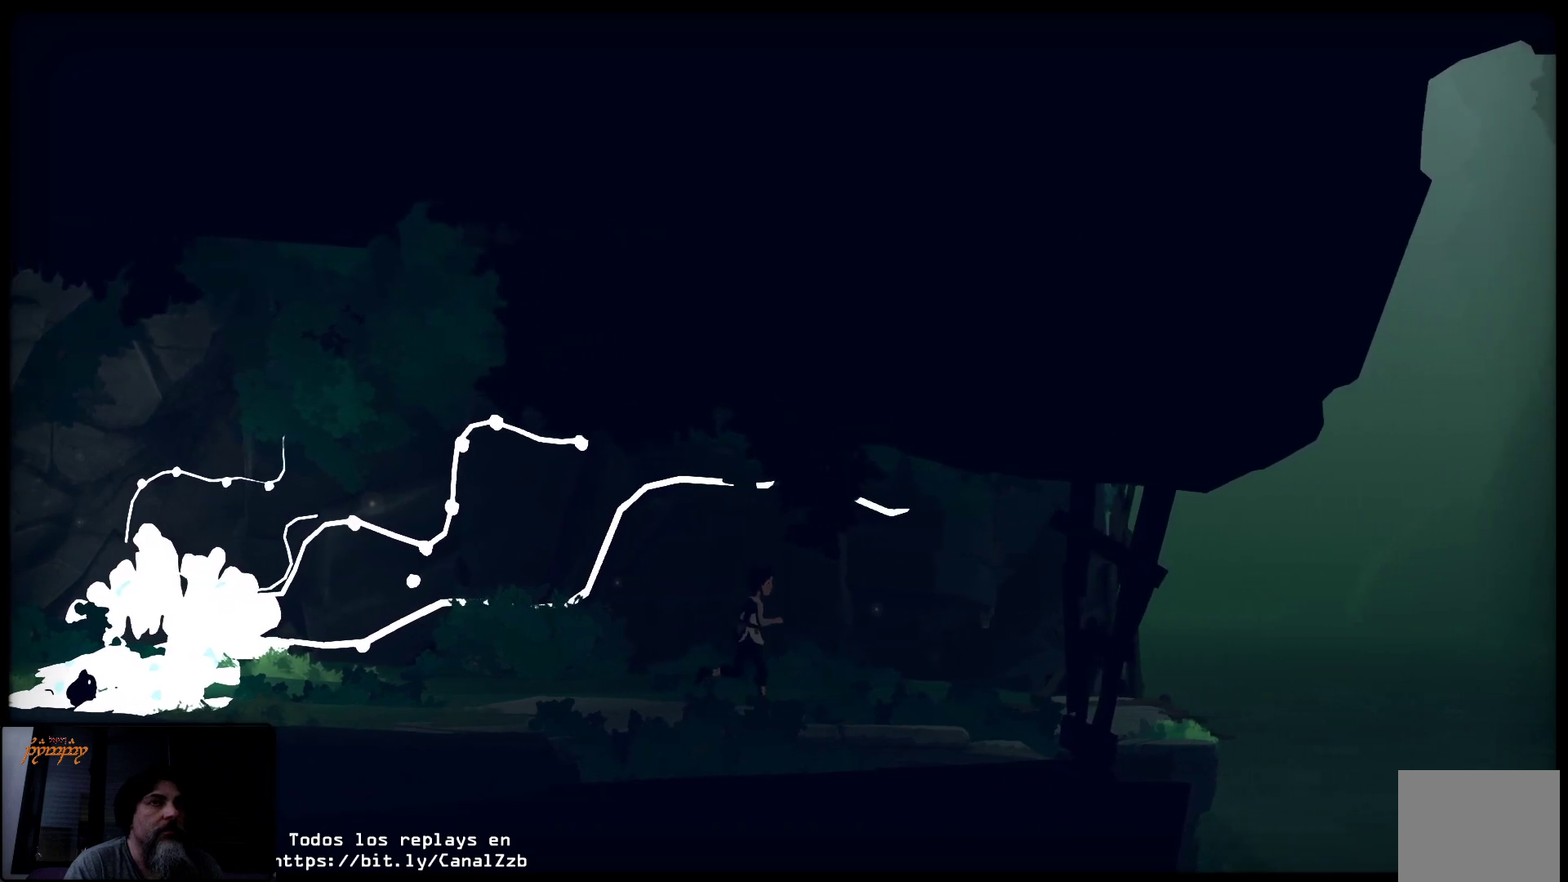
Gameplay with a controller (Xbox layout); each line is a JSON object with the inputs held at the frame after it. "events" lists button and stick changes between this image and that frame as [ms after this image, input, new state], when the widget could be followed in between.
{"buttons": [], "left_stick": "right", "right_stick": "center", "events": []}
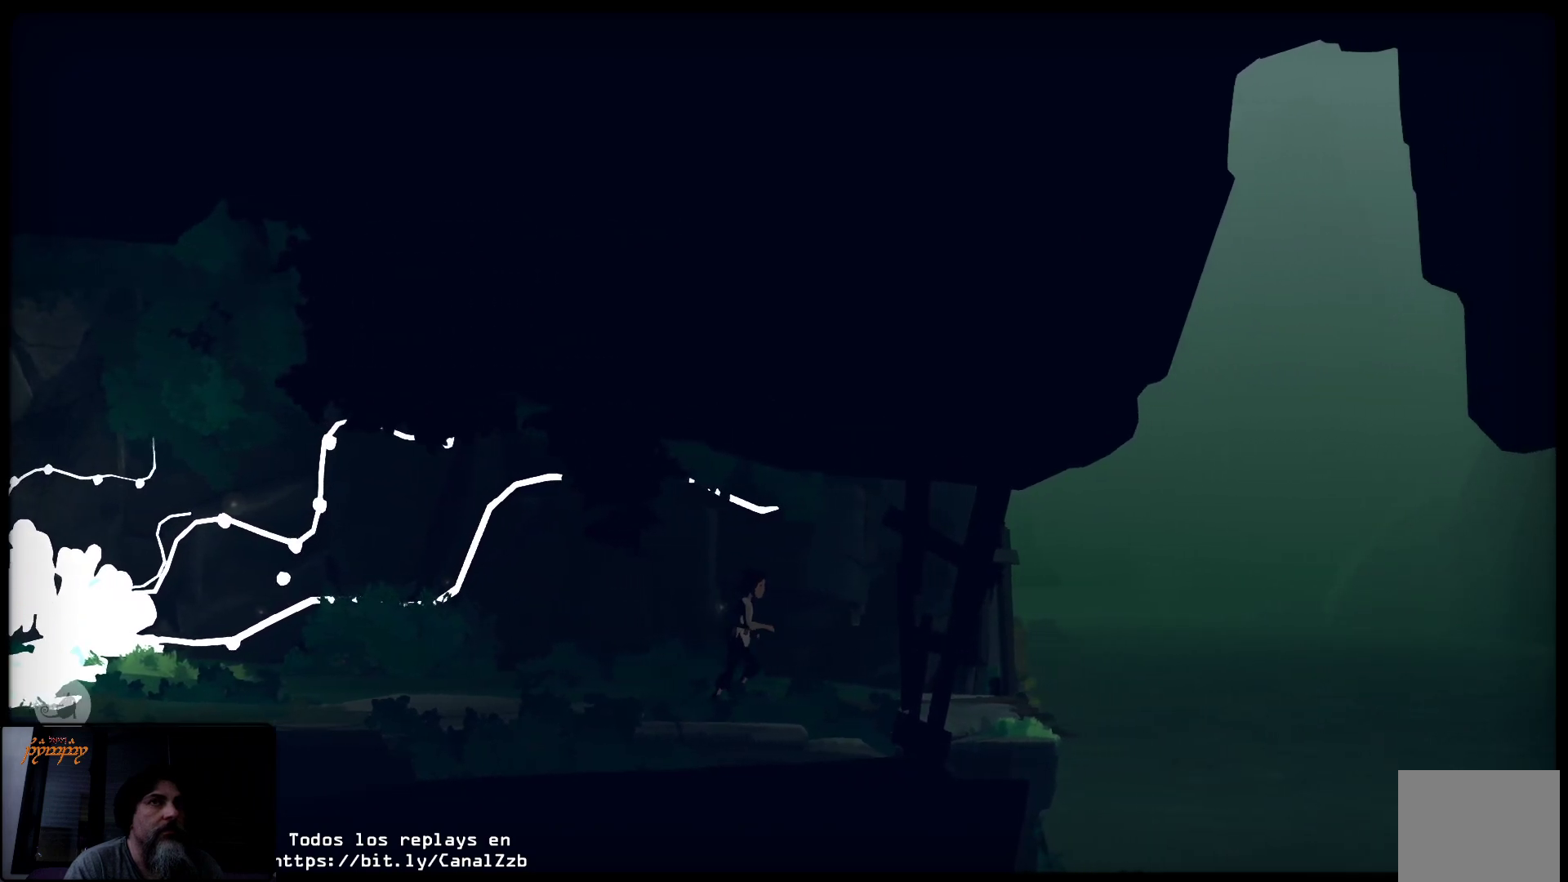
{"buttons": [], "left_stick": "right", "right_stick": "center", "events": []}
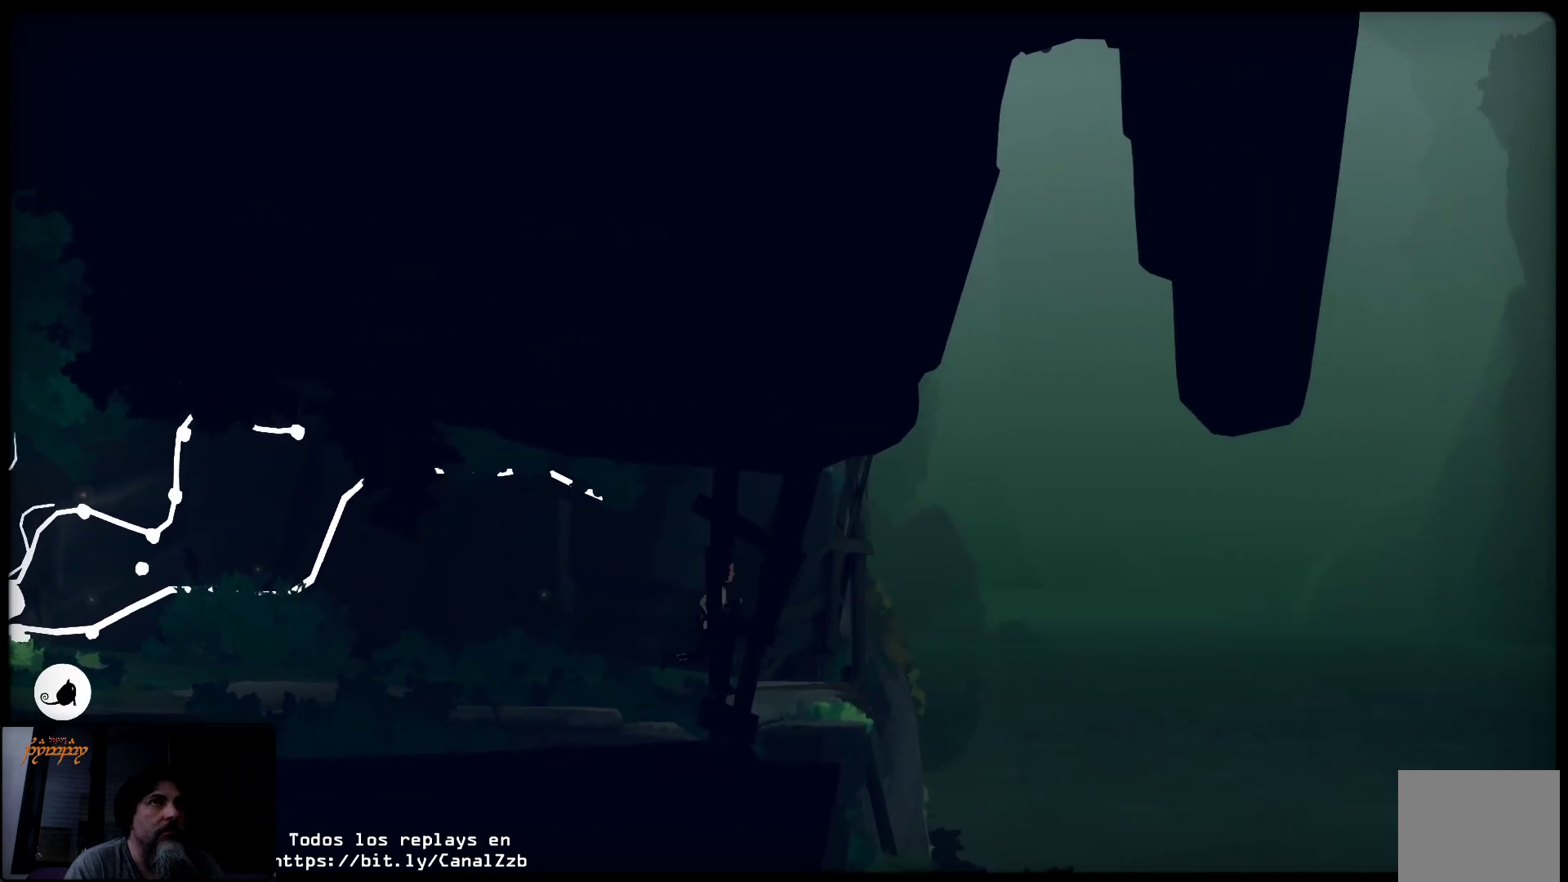
{"buttons": [], "left_stick": "center", "right_stick": "center", "events": [[500, "left_stick", "center"]]}
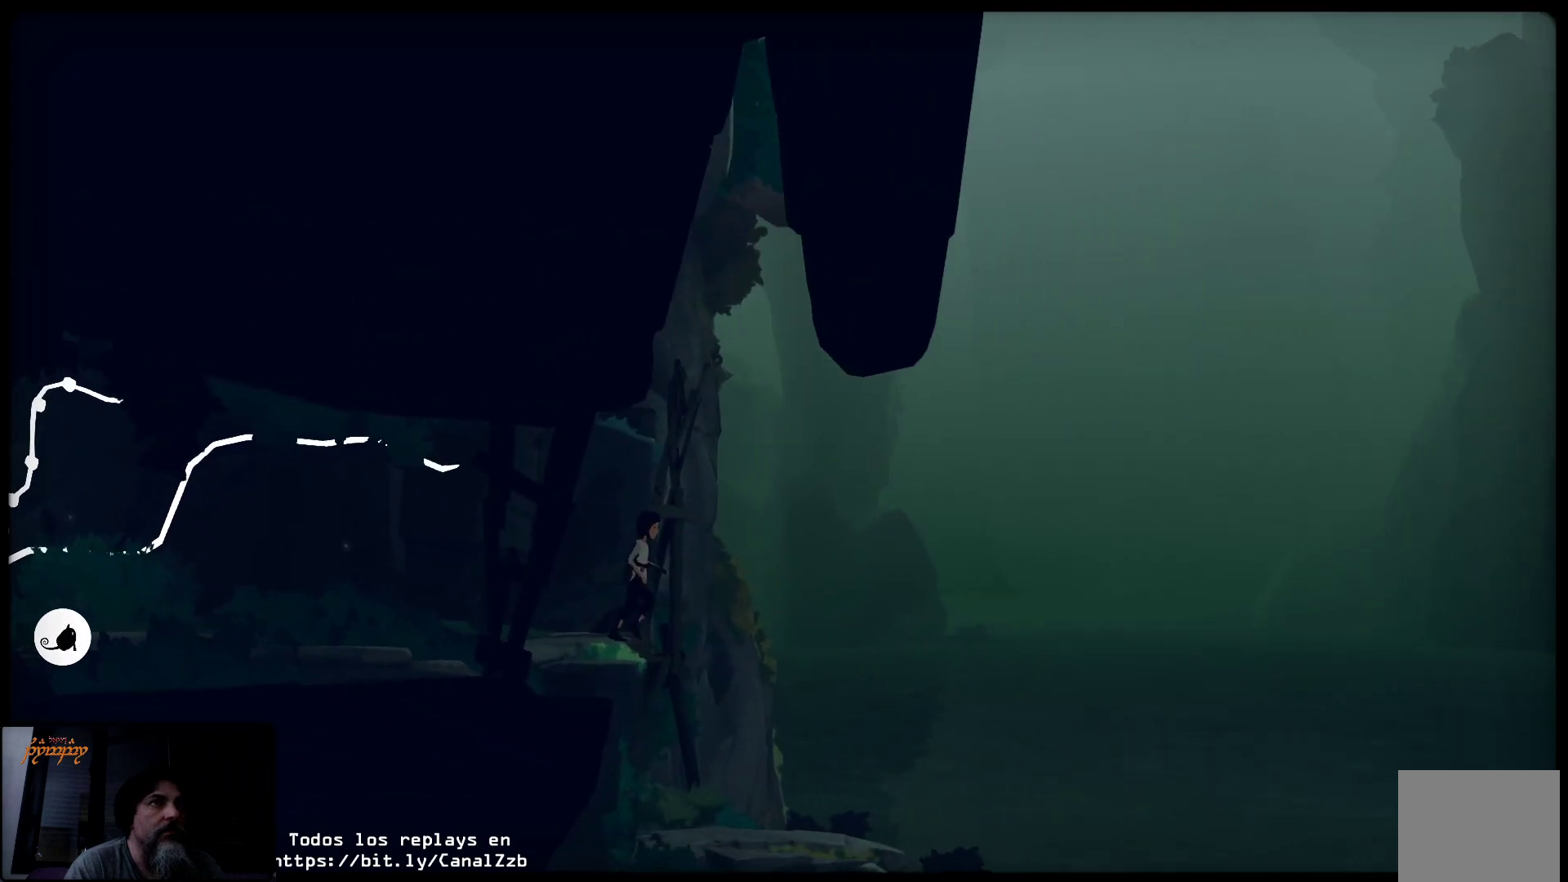
{"buttons": [], "left_stick": "center", "right_stick": "center", "events": []}
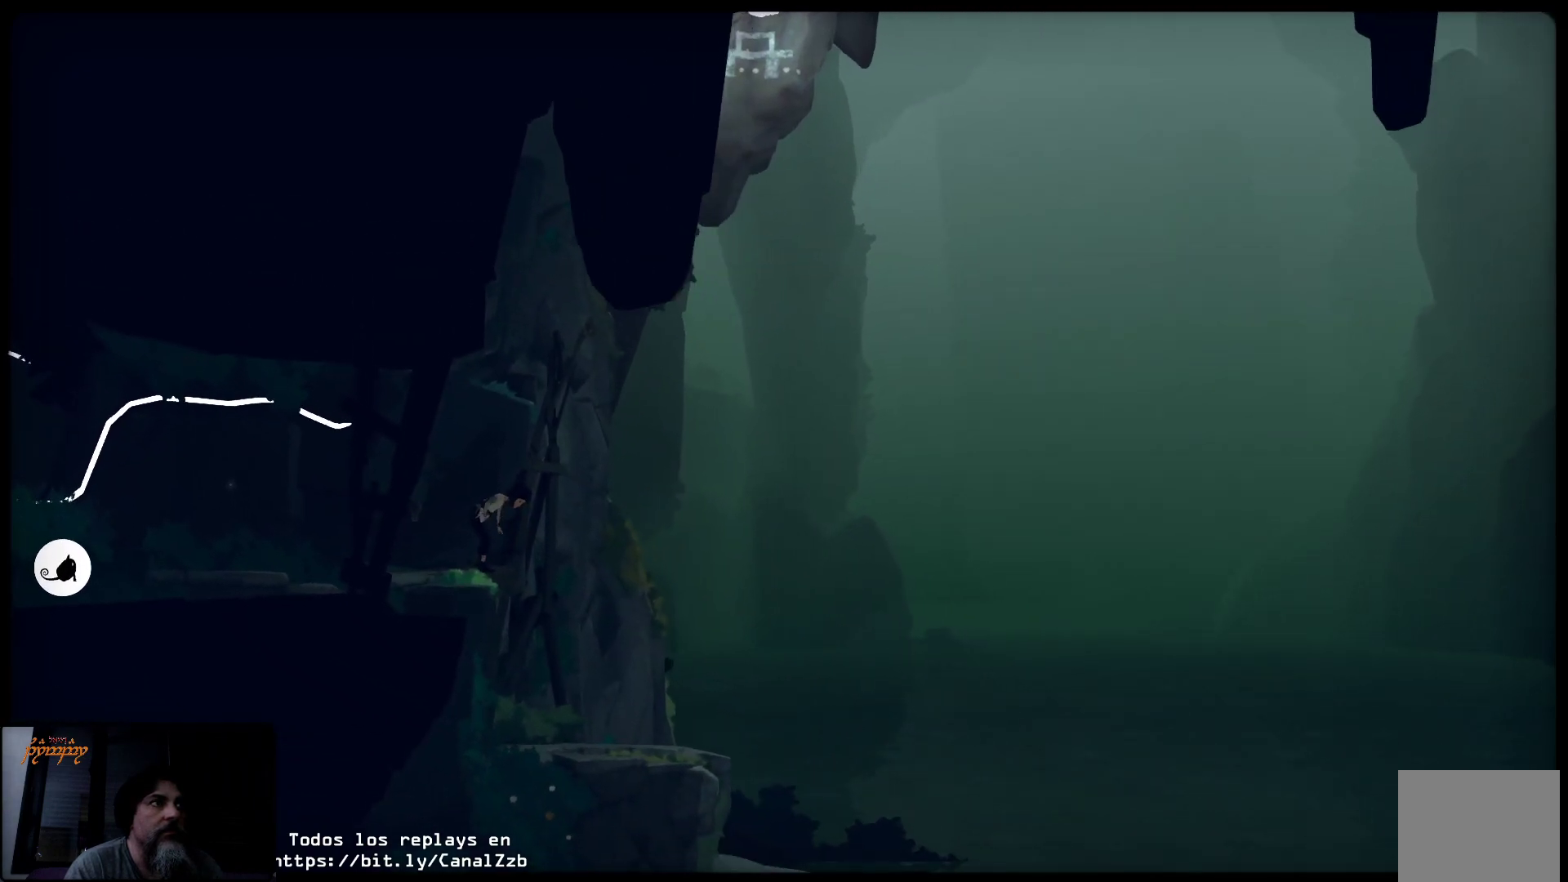
{"buttons": [], "left_stick": "center", "right_stick": "center", "events": []}
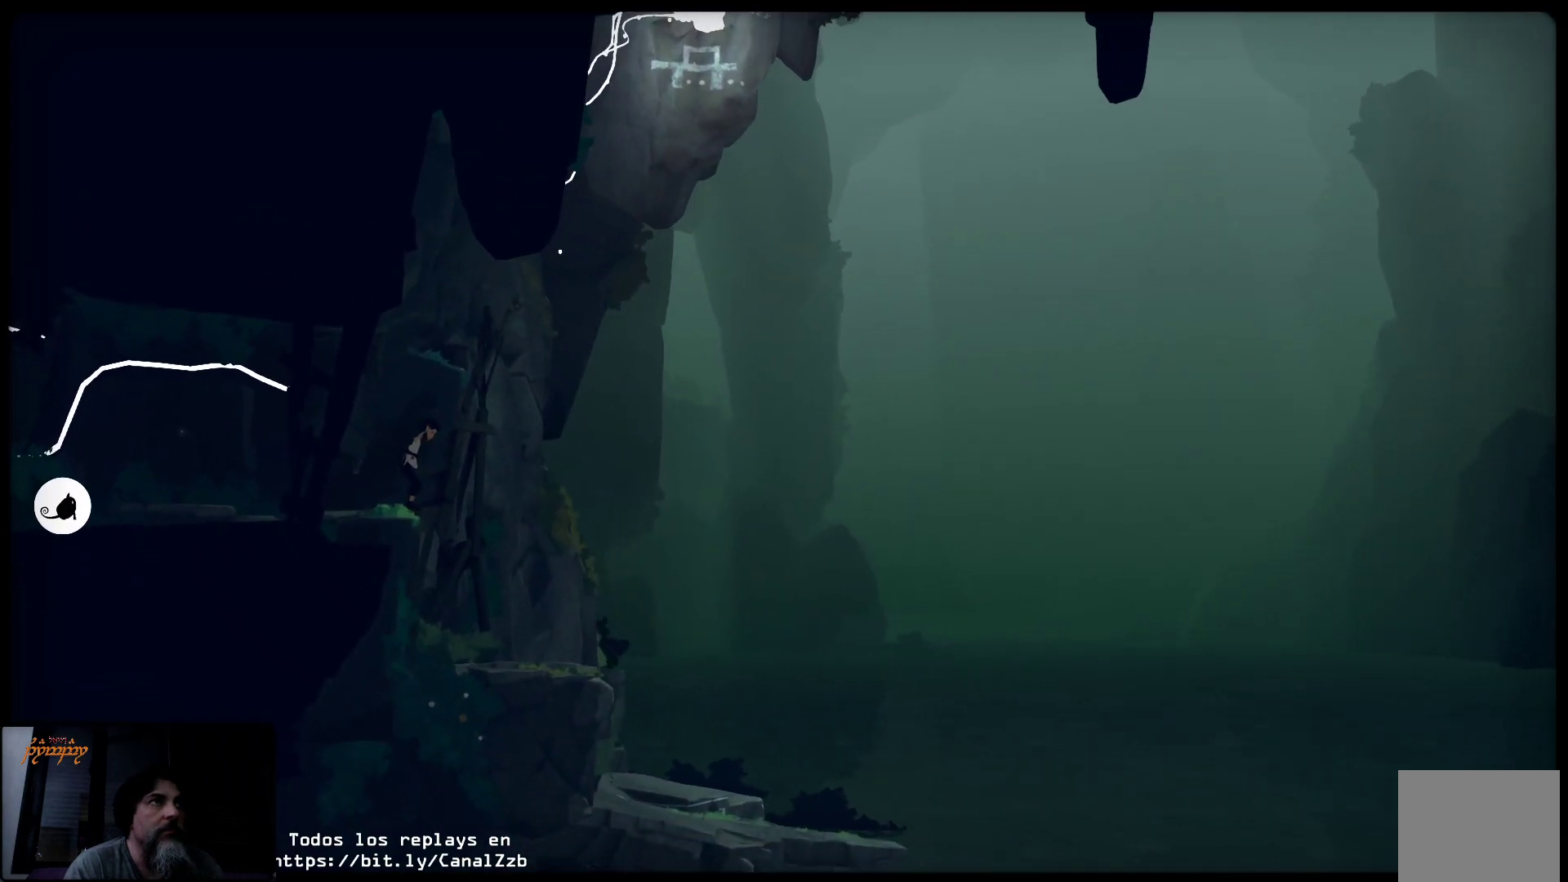
{"buttons": [], "left_stick": "right", "right_stick": "center", "events": [[200, "left_stick", "right"]]}
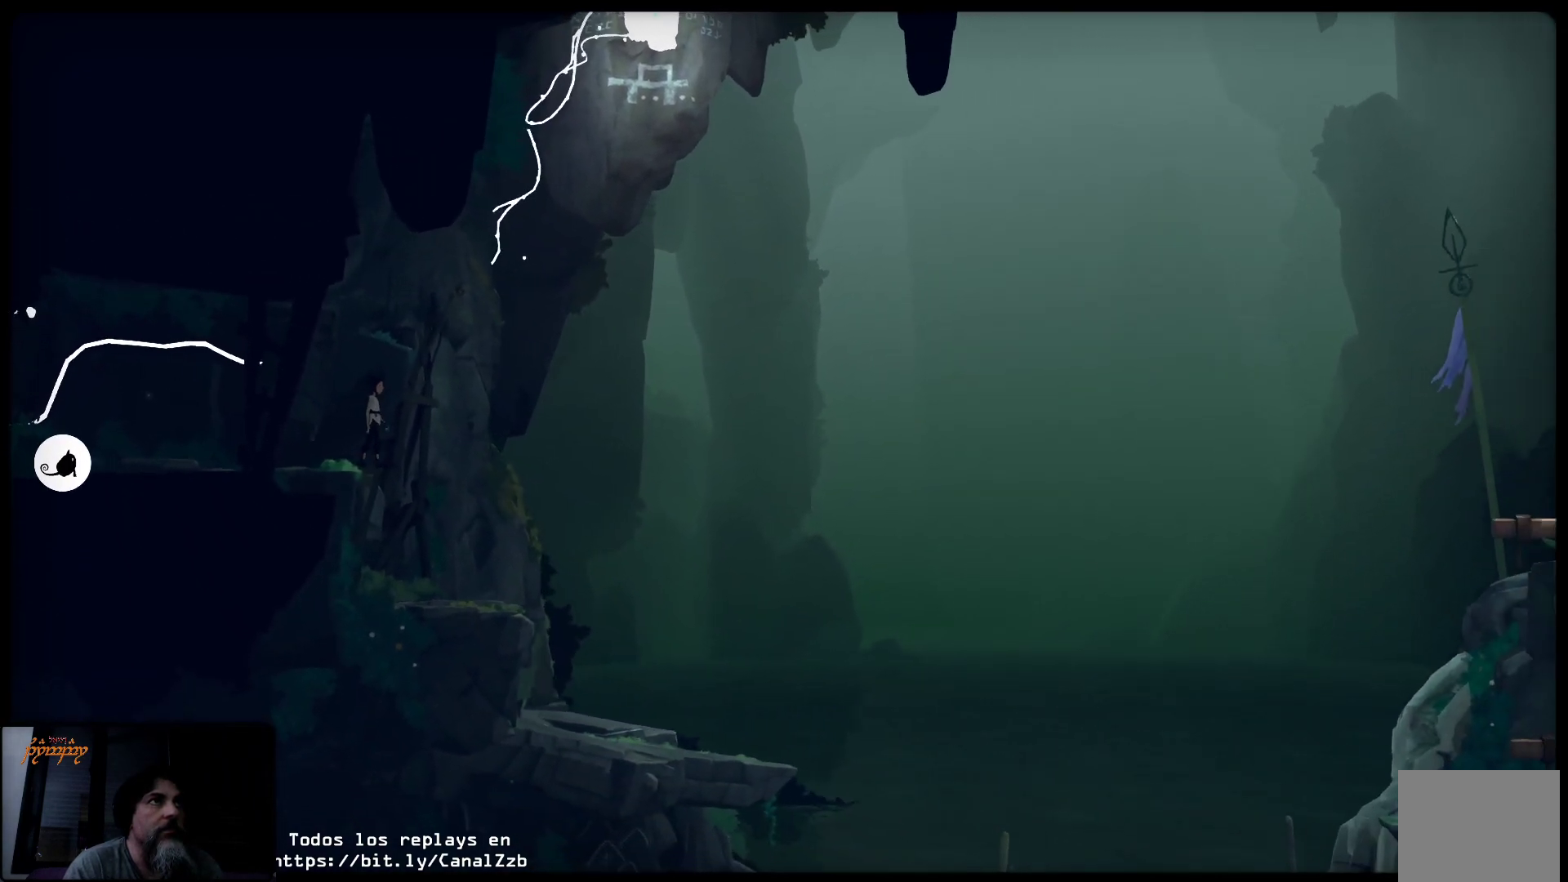
{"buttons": [], "left_stick": "right", "right_stick": "center", "events": []}
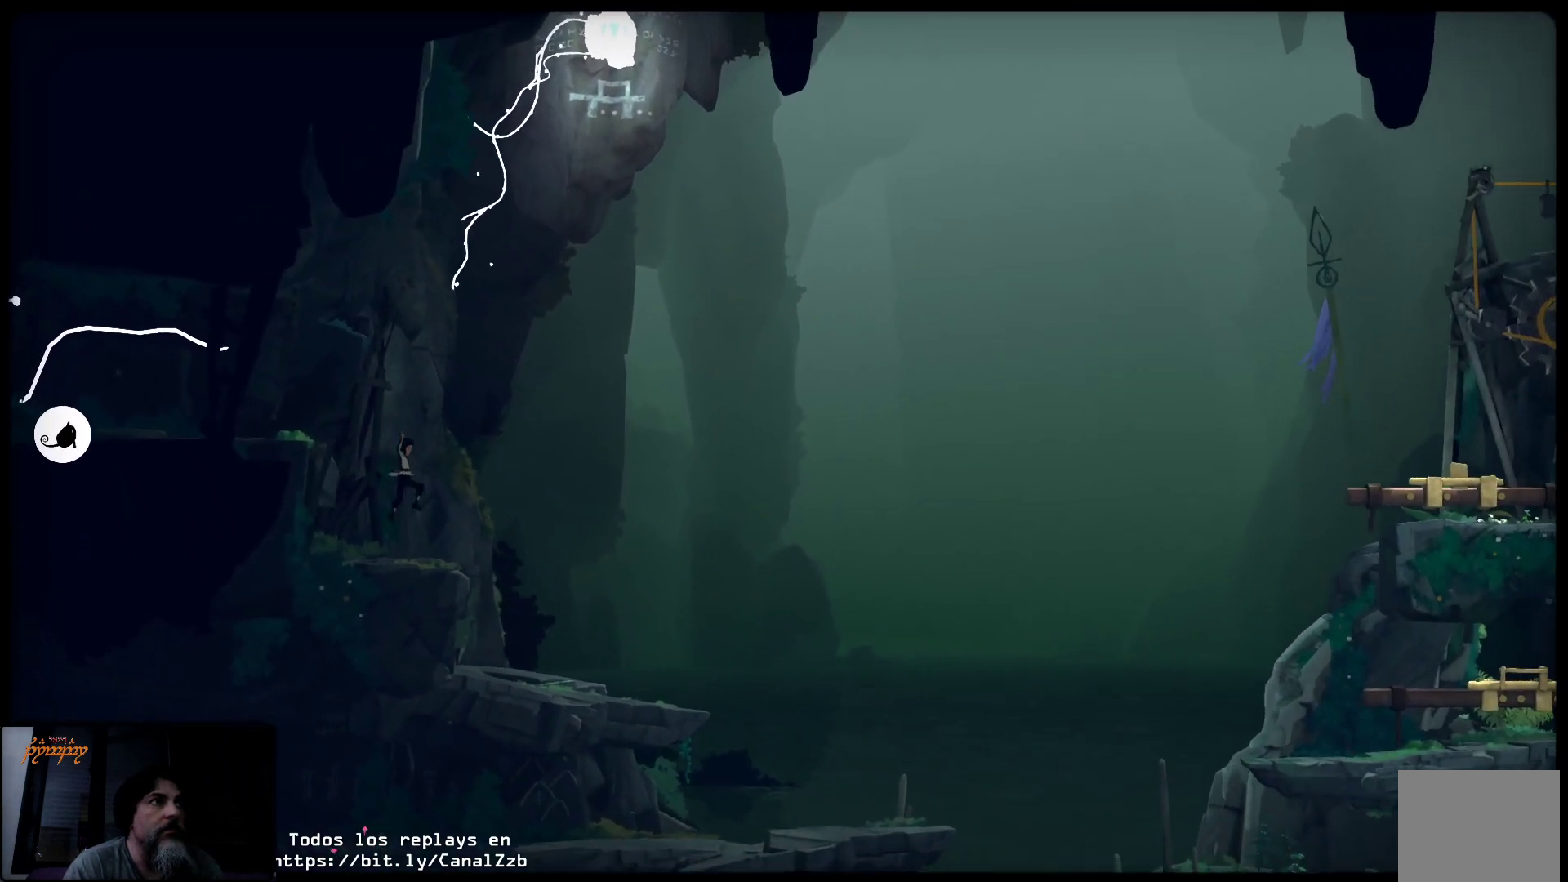
{"buttons": [], "left_stick": "center", "right_stick": "center", "events": [[100, "left_stick", "center"]]}
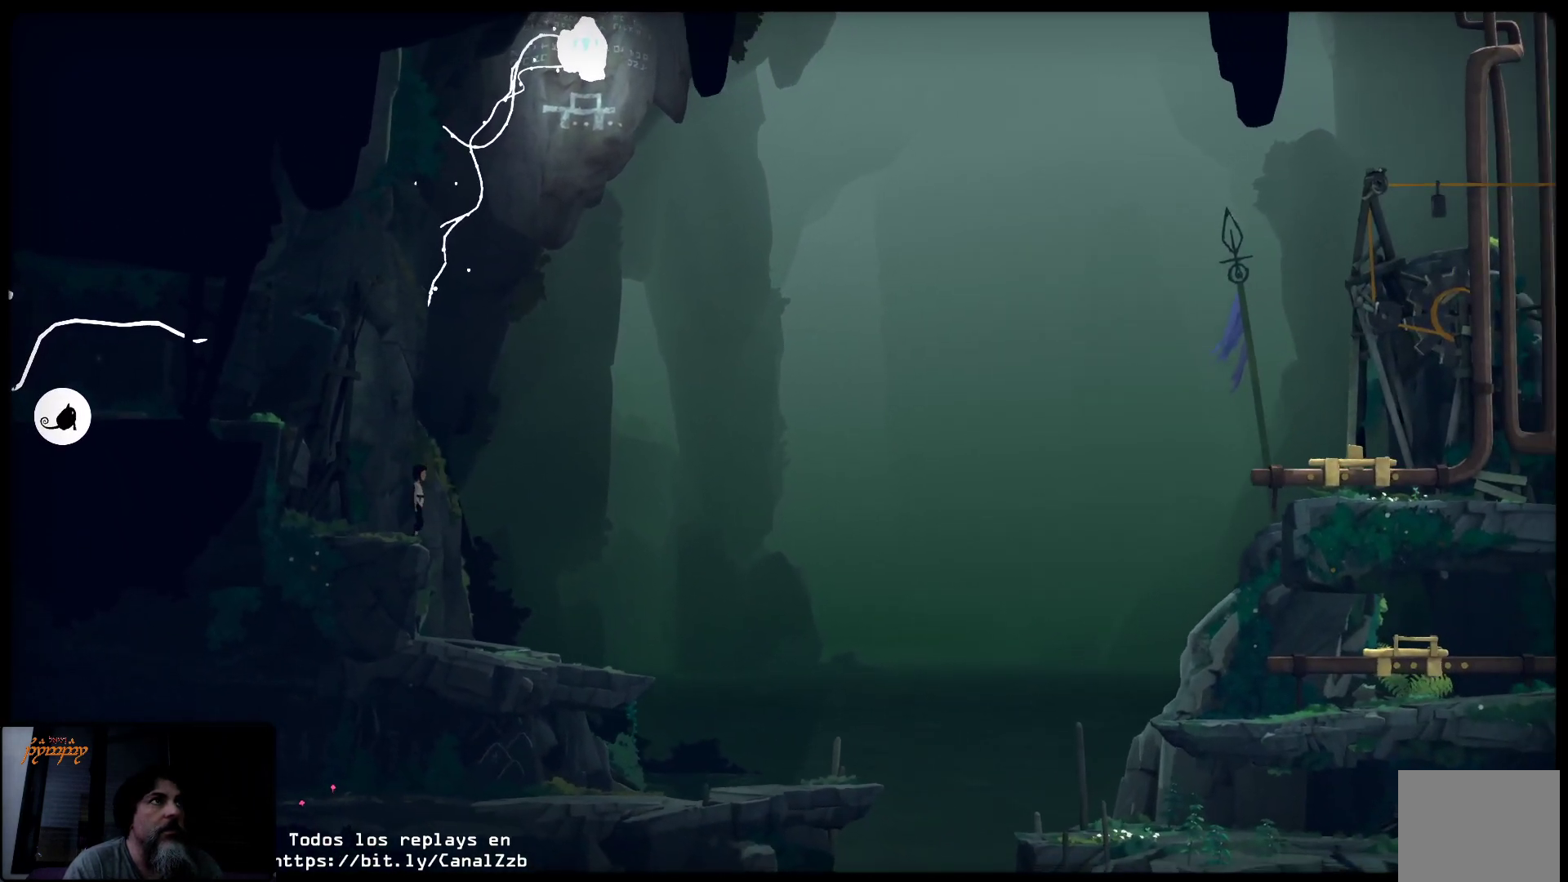
{"buttons": [], "left_stick": "right", "right_stick": "center", "events": [[300, "left_stick", "right"]]}
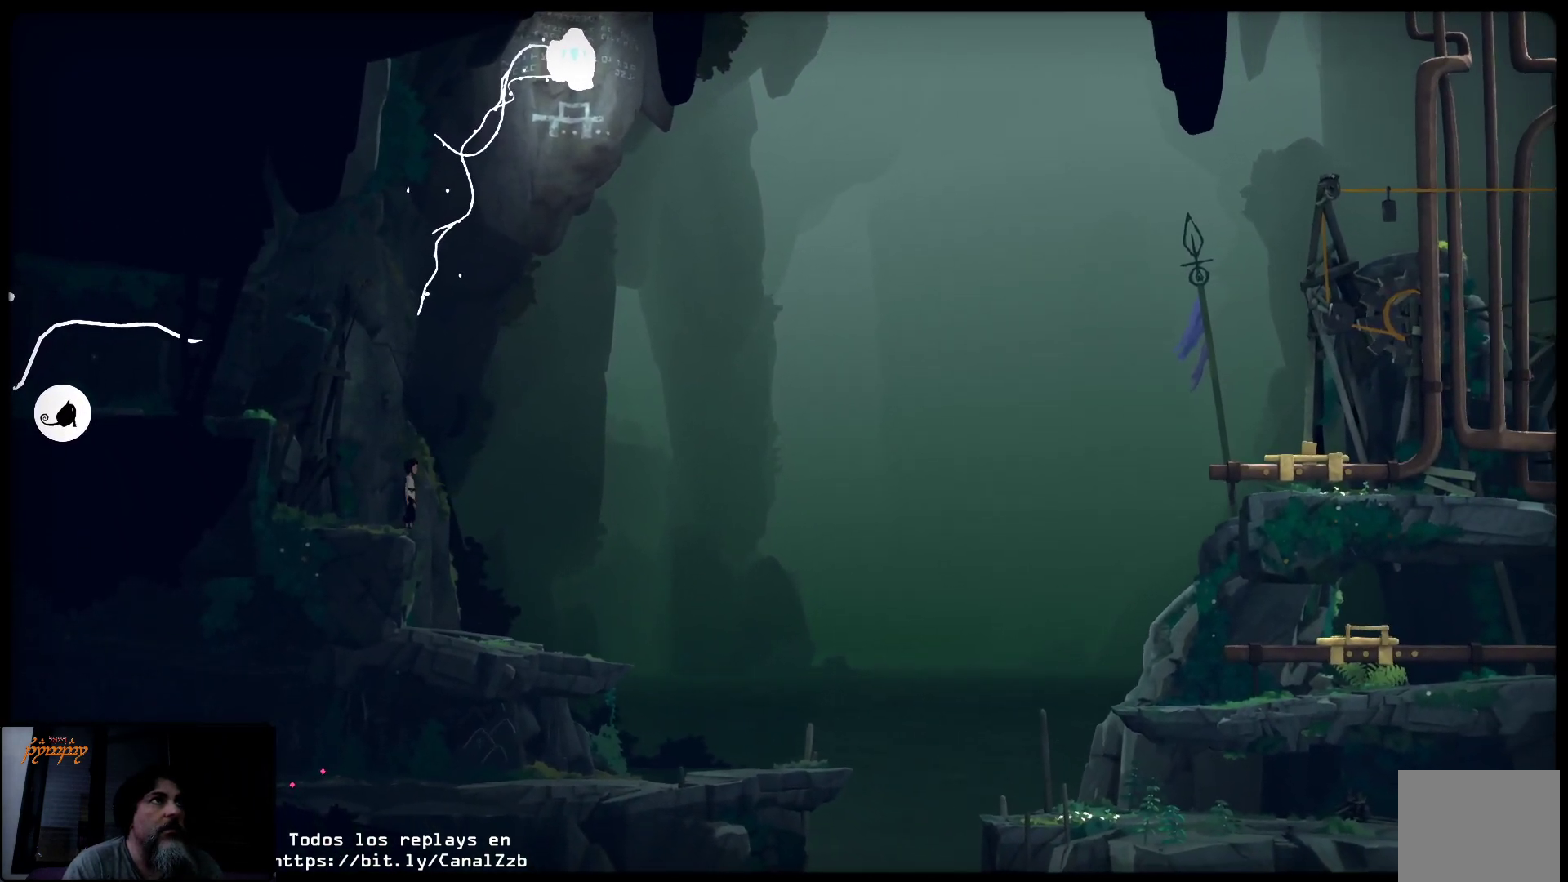
{"buttons": [], "left_stick": "right", "right_stick": "center", "events": []}
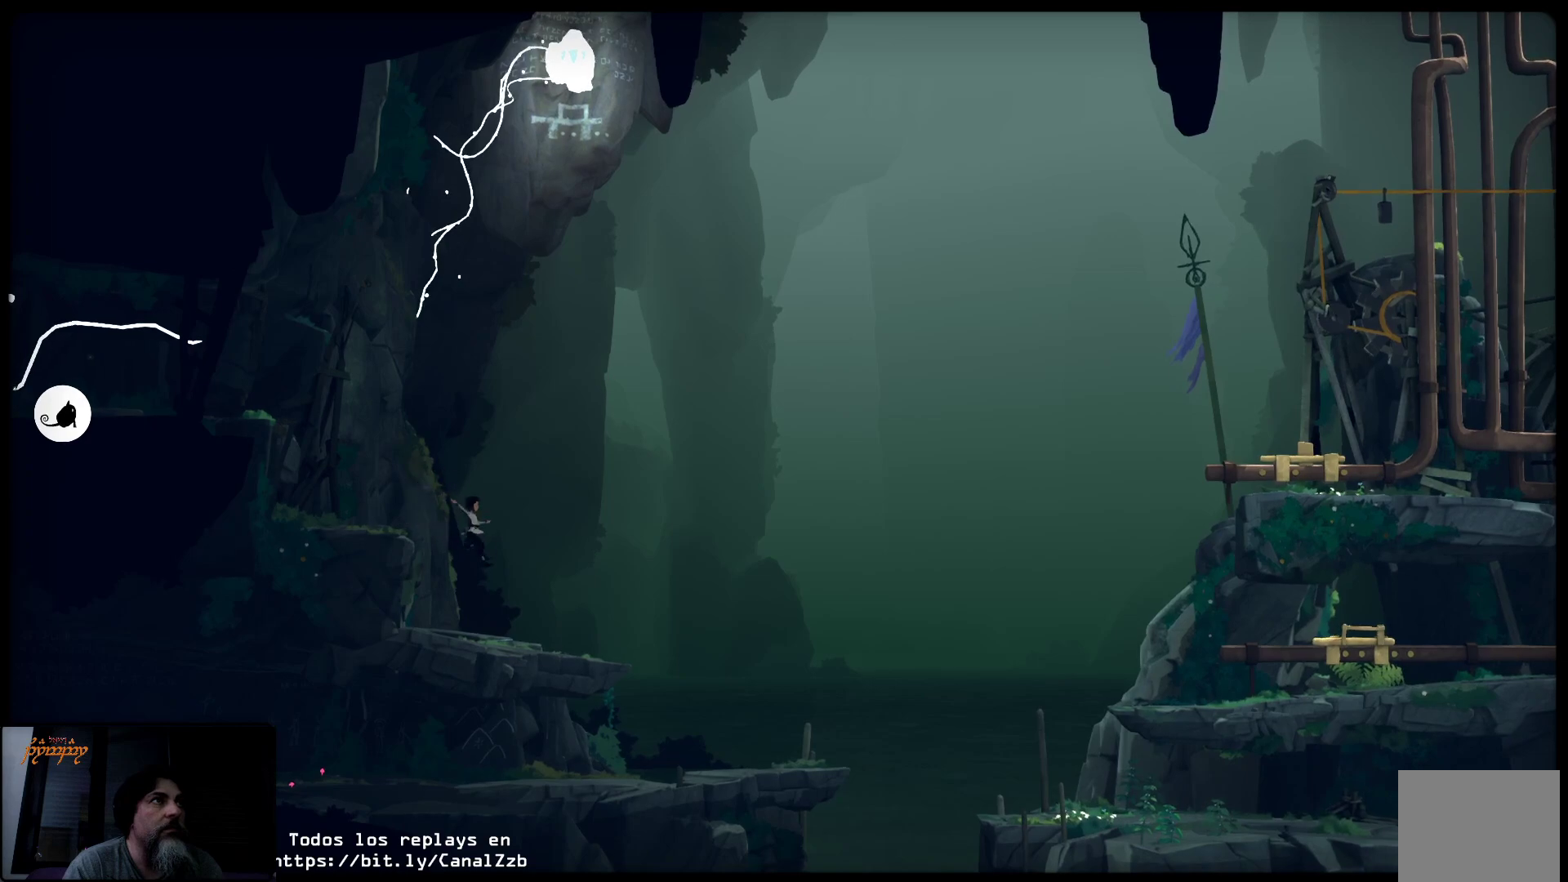
{"buttons": [], "left_stick": "center", "right_stick": "center", "events": [[217, "left_stick", "center"]]}
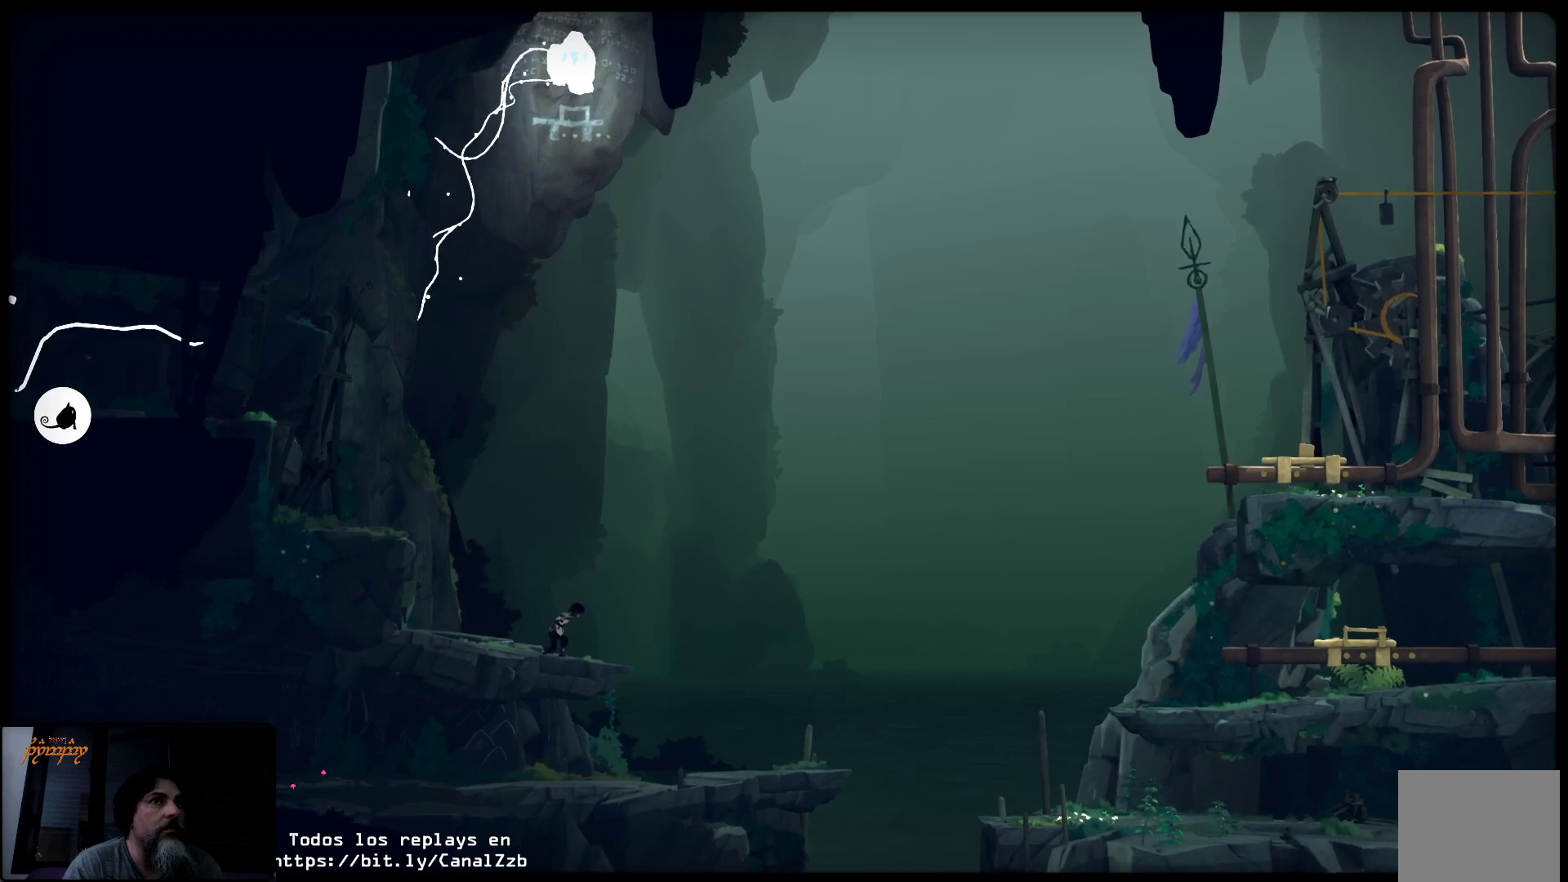
{"buttons": [], "left_stick": "right", "right_stick": "center", "events": [[417, "left_stick", "right"]]}
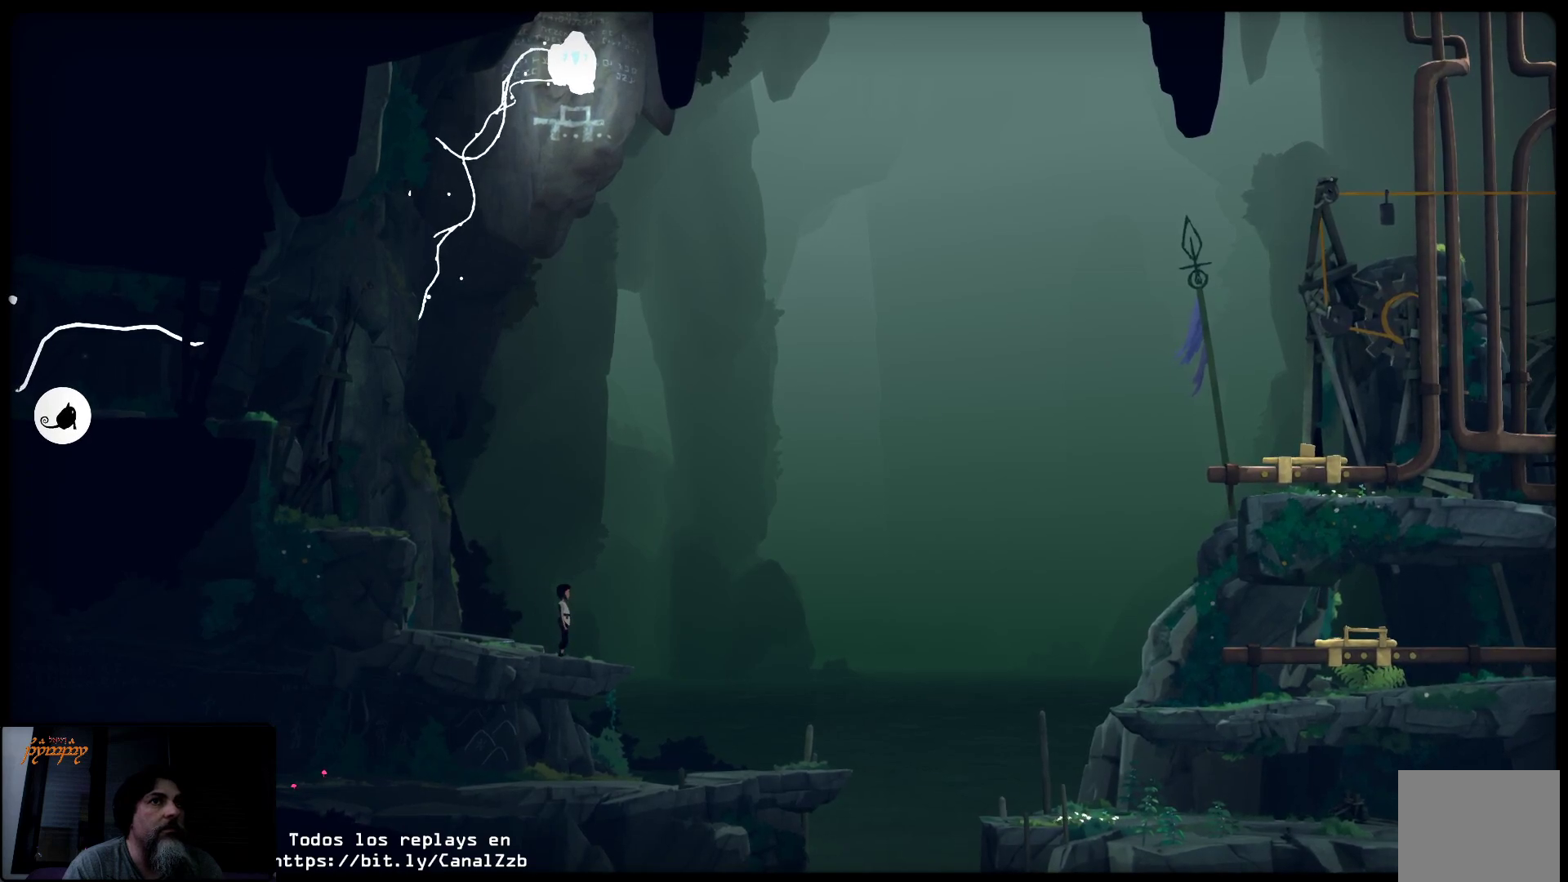
{"buttons": [], "left_stick": "right", "right_stick": "center", "events": []}
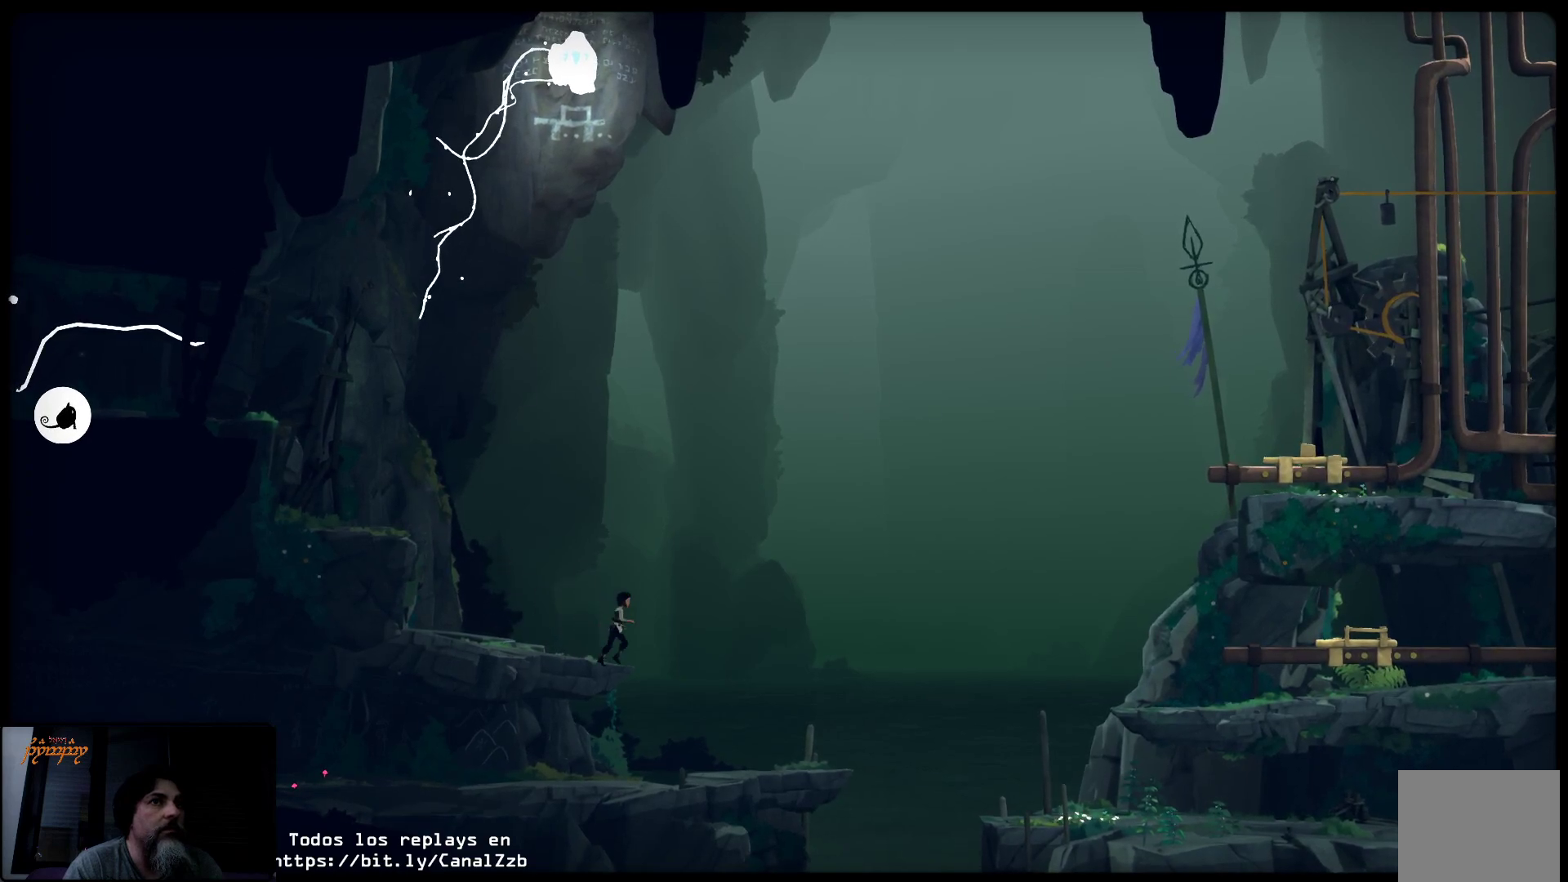
{"buttons": [], "left_stick": "center", "right_stick": "center", "events": [[150, "left_stick", "center"]]}
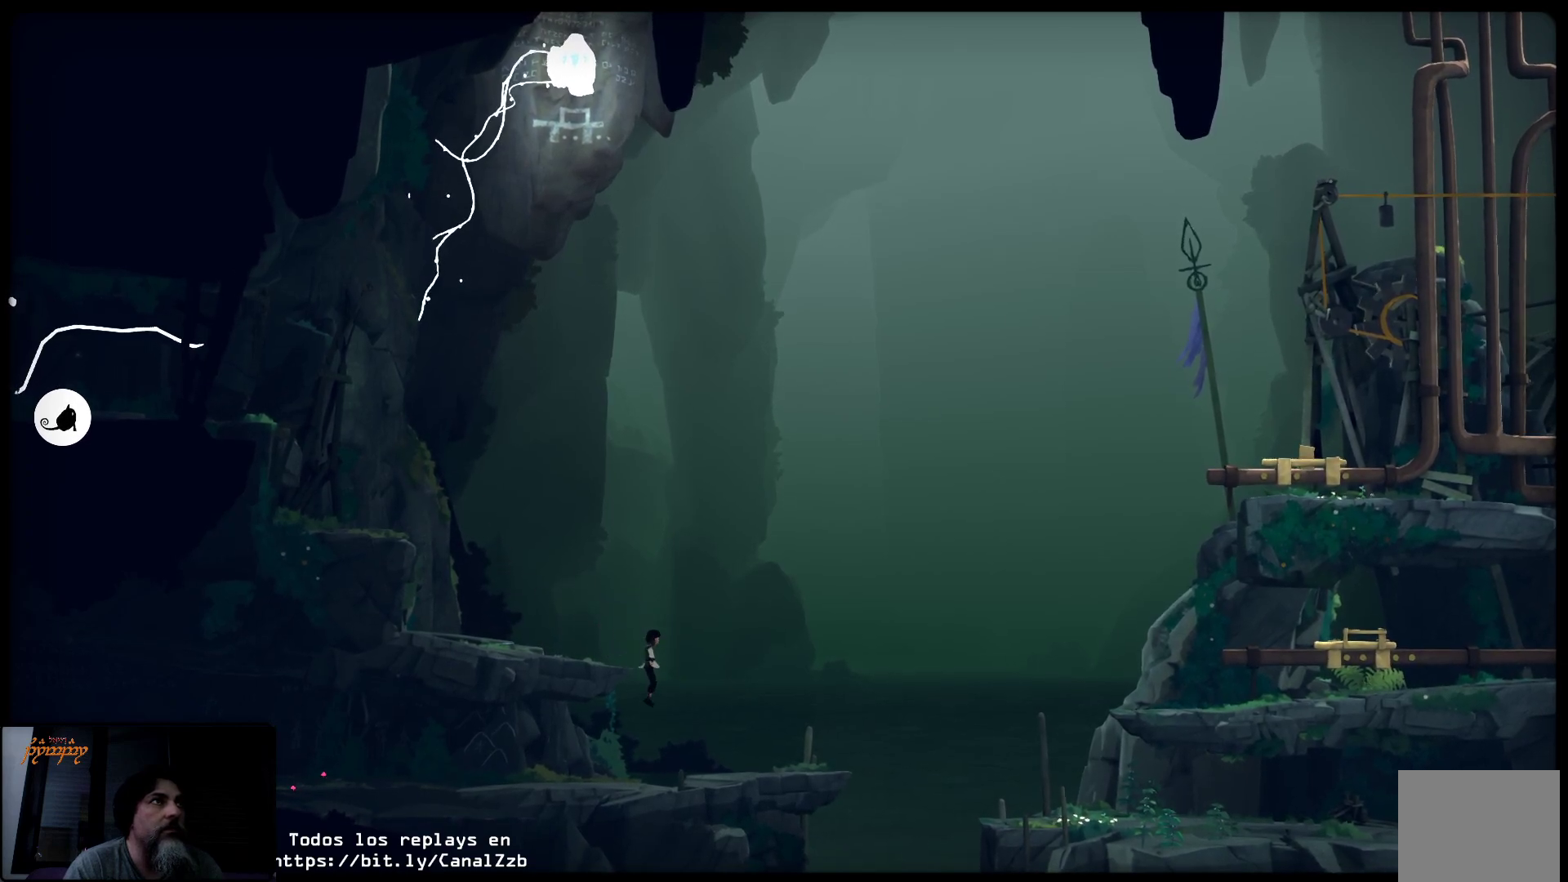
{"buttons": [], "left_stick": "center", "right_stick": "center", "events": []}
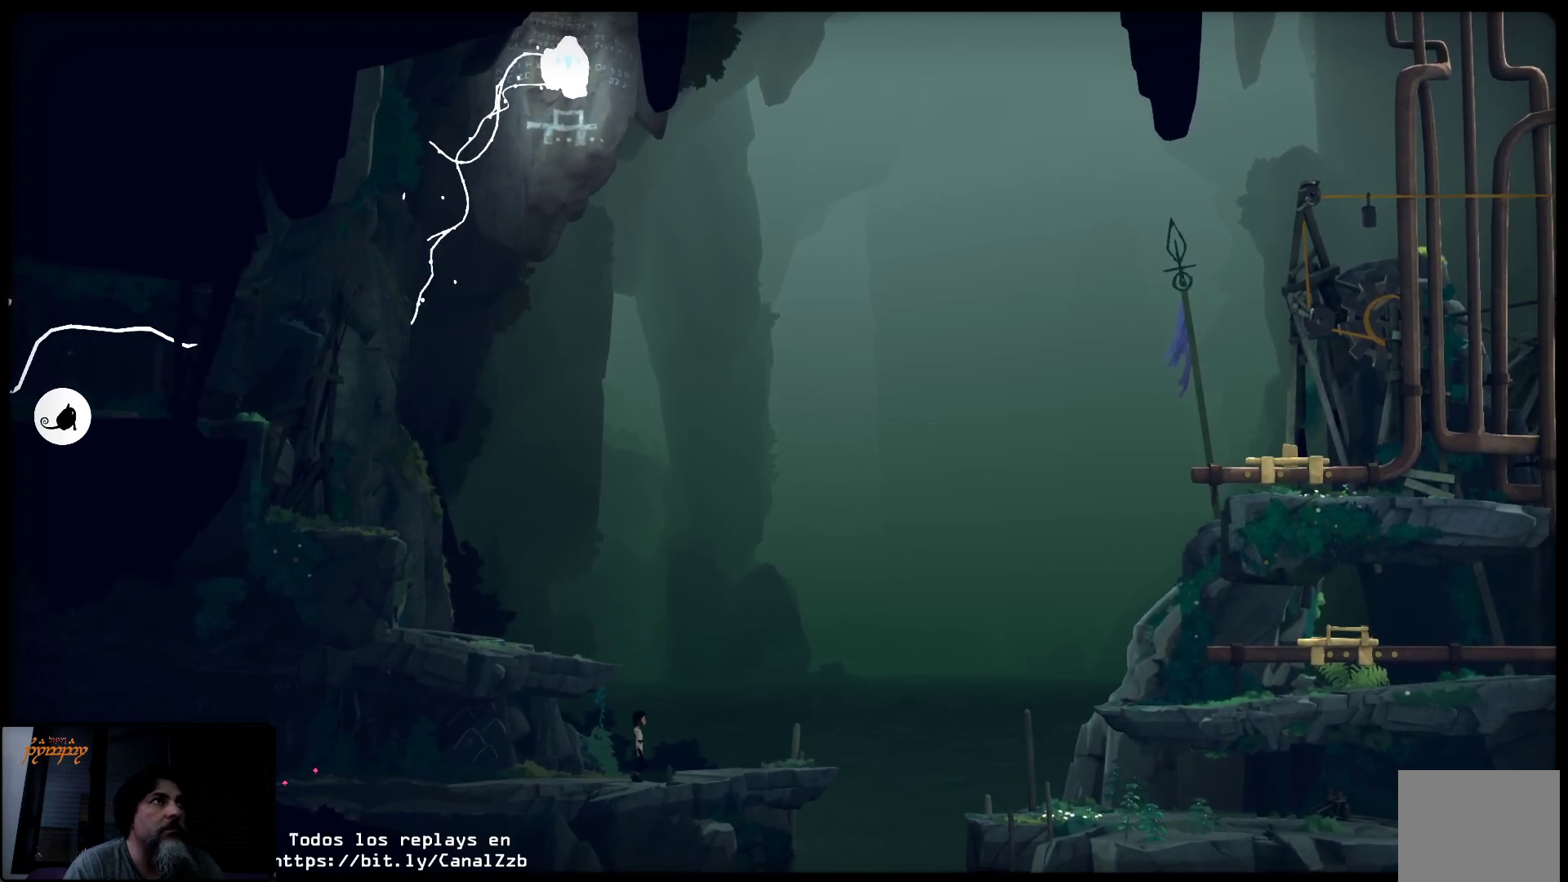
{"buttons": [], "left_stick": "center", "right_stick": "center", "events": []}
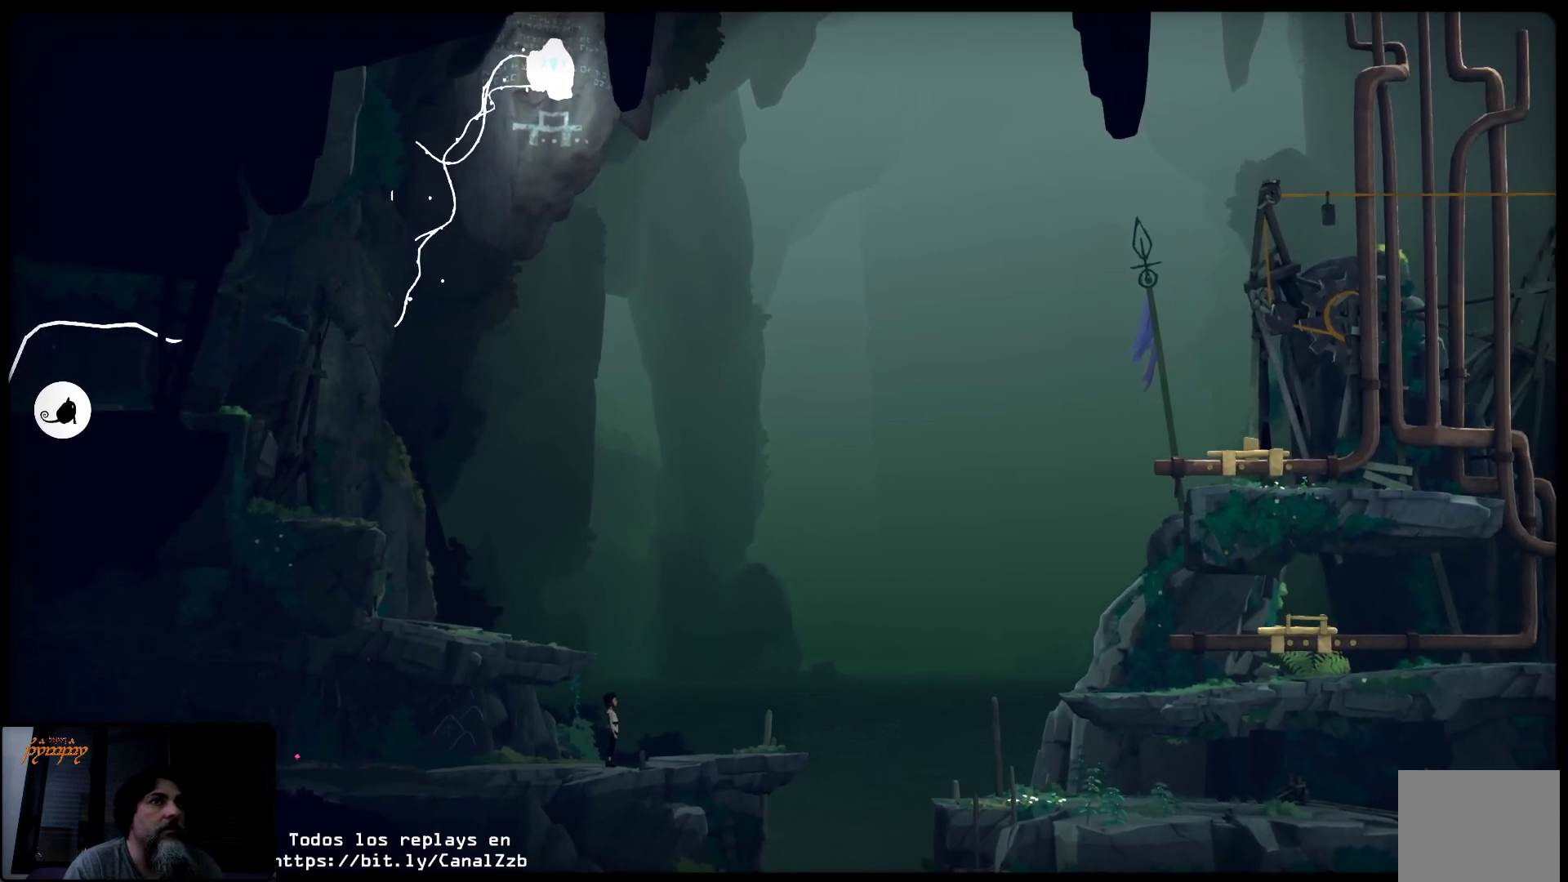
{"buttons": [], "left_stick": "right", "right_stick": "center", "events": [[217, "left_stick", "right"]]}
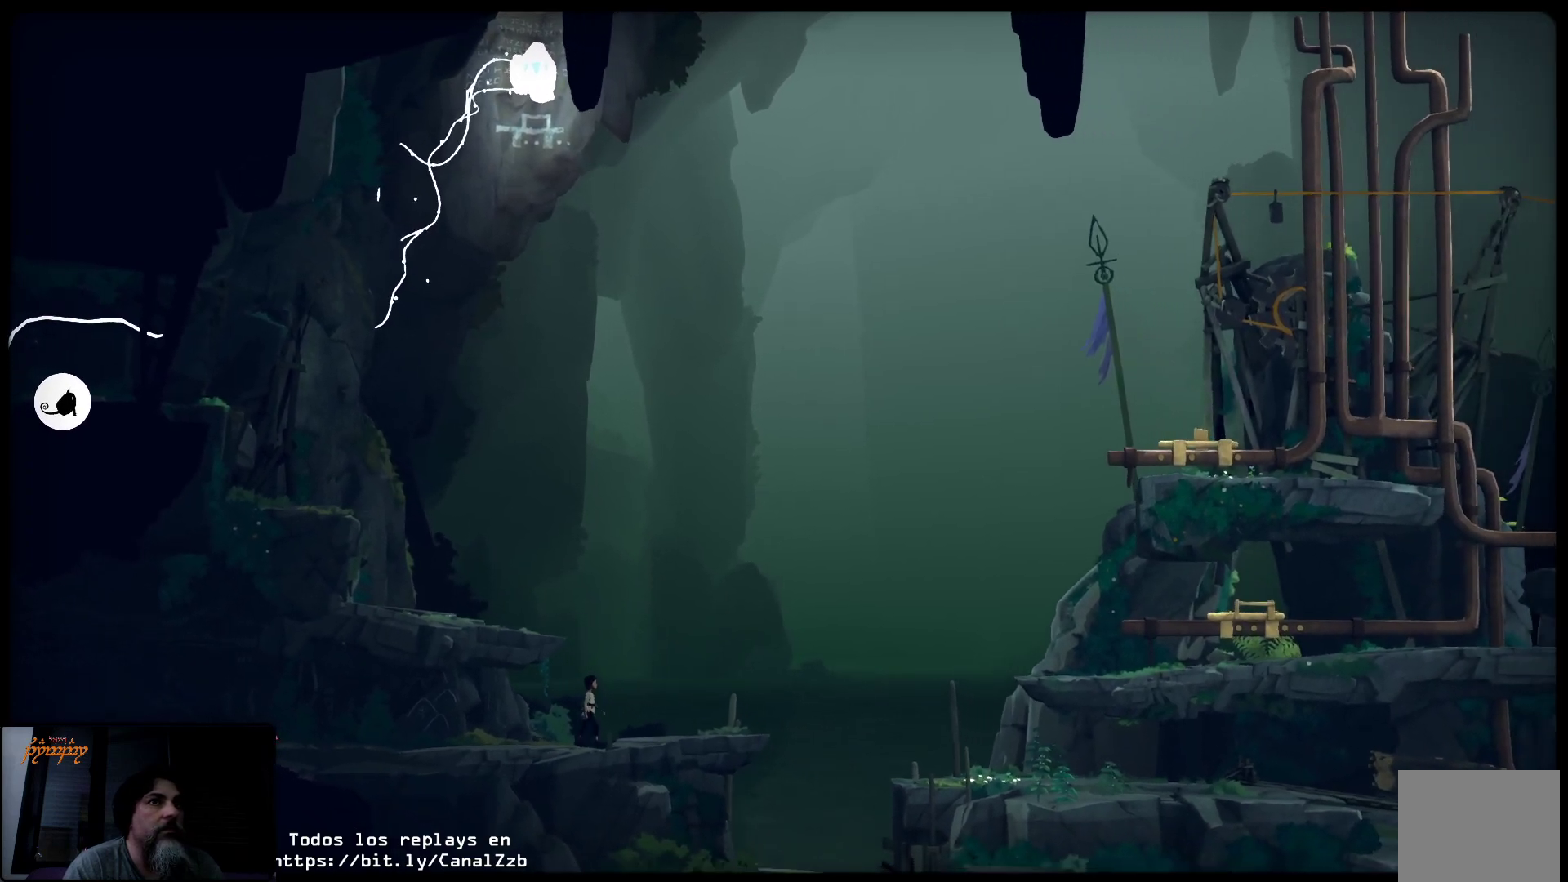
{"buttons": [], "left_stick": "right", "right_stick": "center", "events": []}
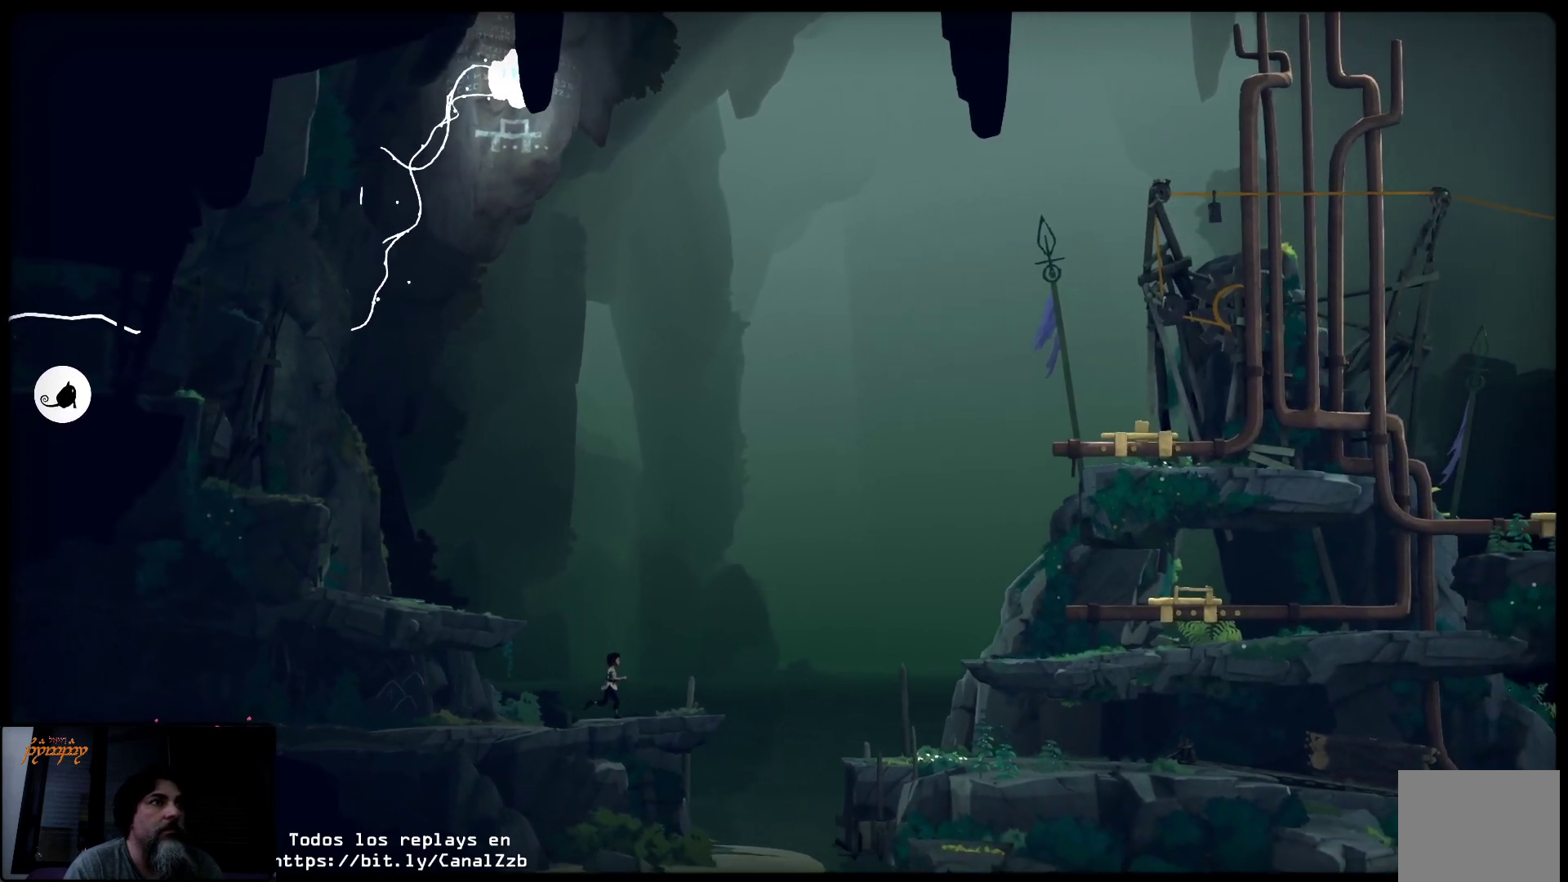
{"buttons": [], "left_stick": "right", "right_stick": "center", "events": []}
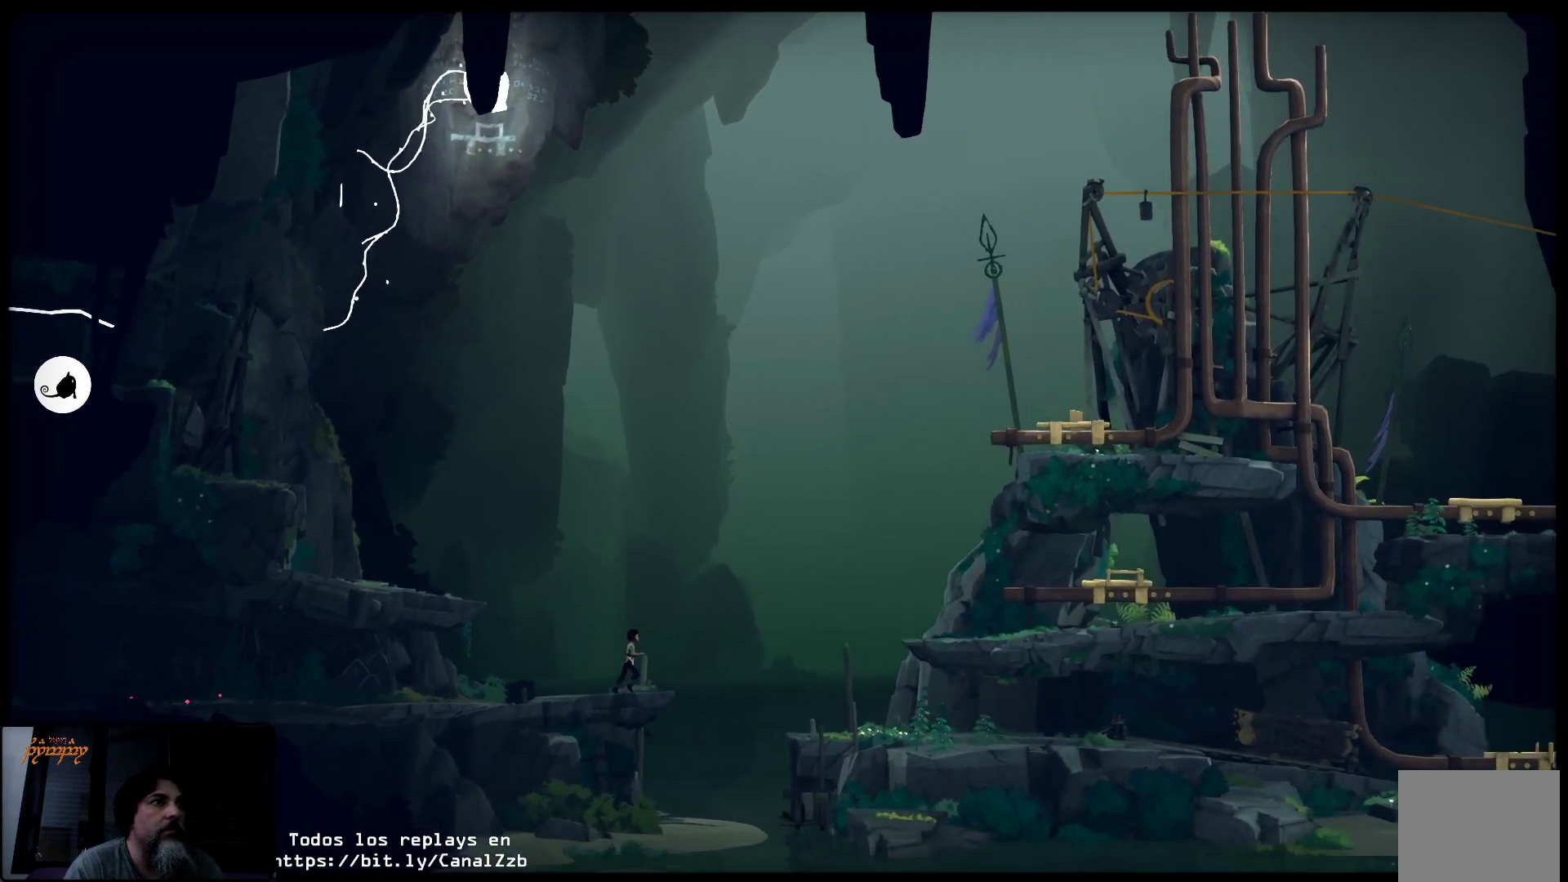
{"buttons": ["A"], "left_stick": "right", "right_stick": "center", "events": [[133, "A", "down"]]}
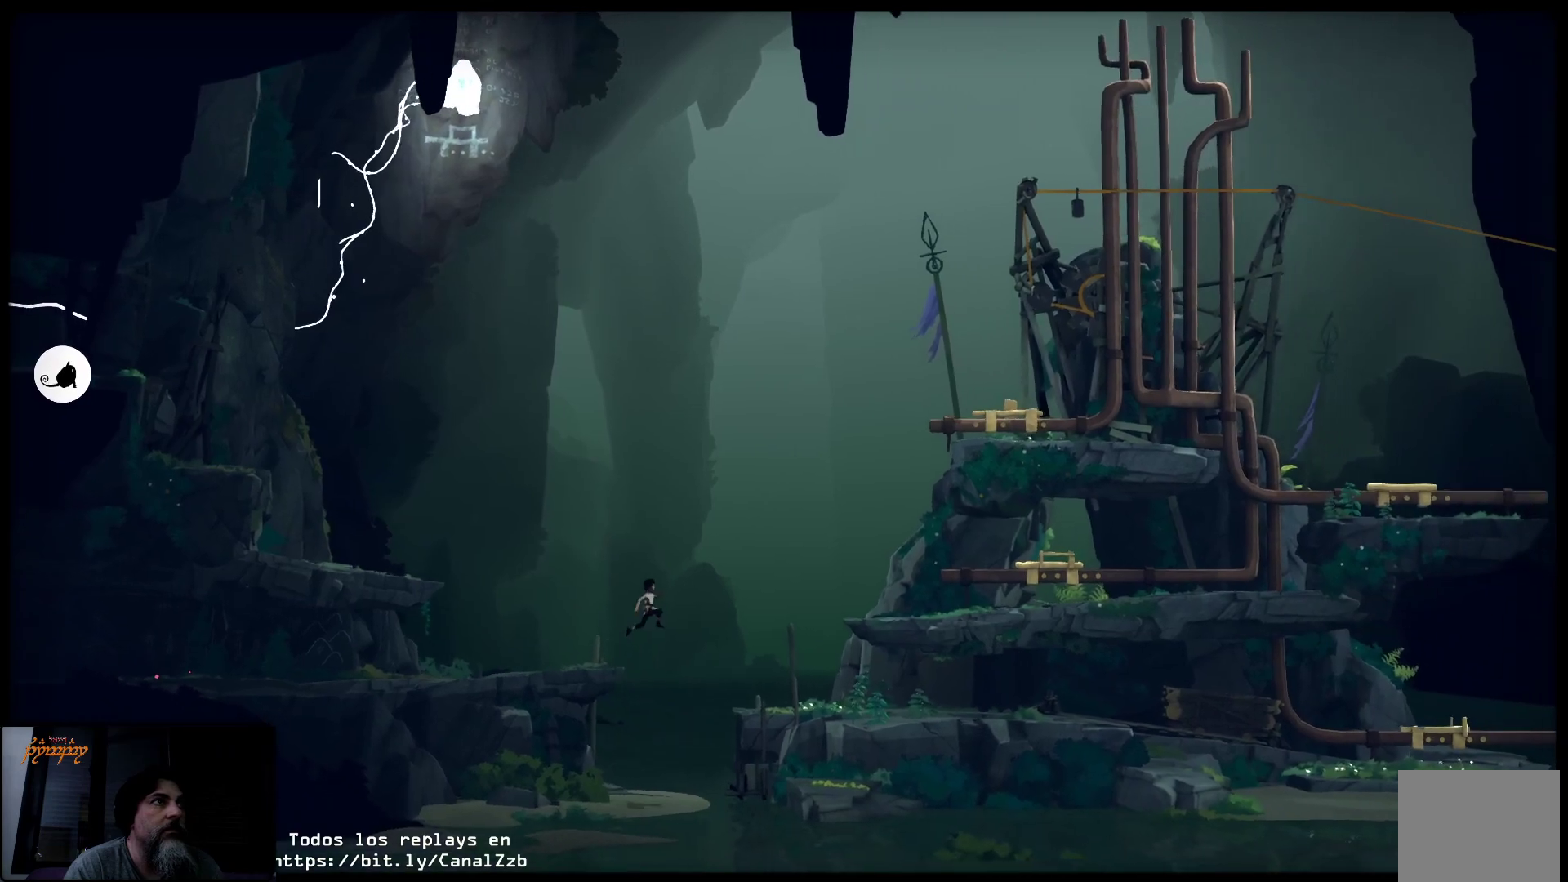
{"buttons": ["A"], "left_stick": "right", "right_stick": "center", "events": []}
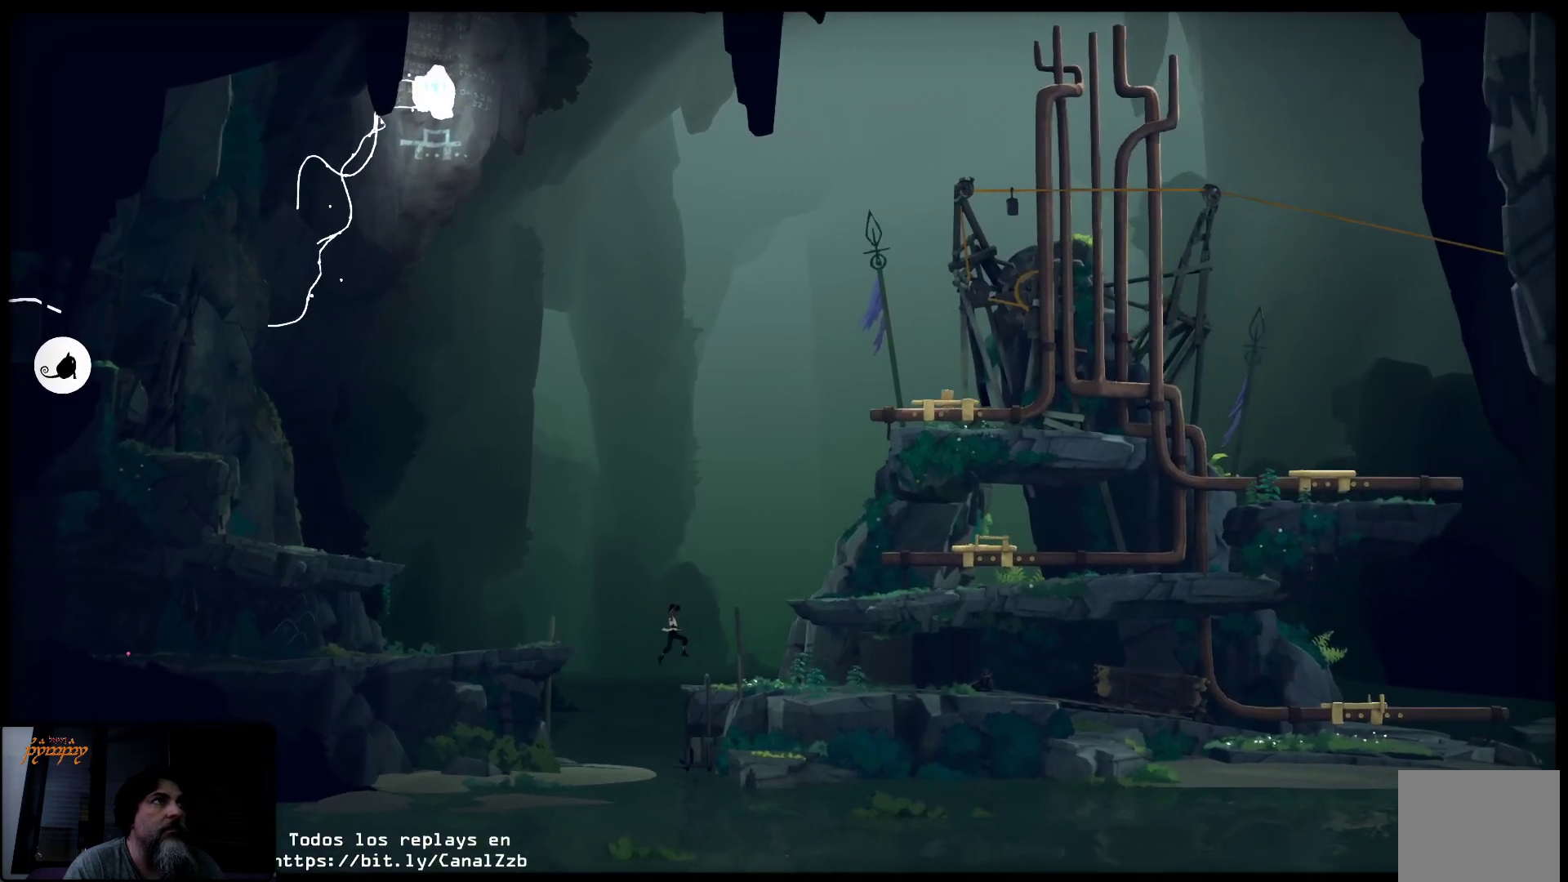
{"buttons": [], "left_stick": "right", "right_stick": "center", "events": [[50, "A", "up"]]}
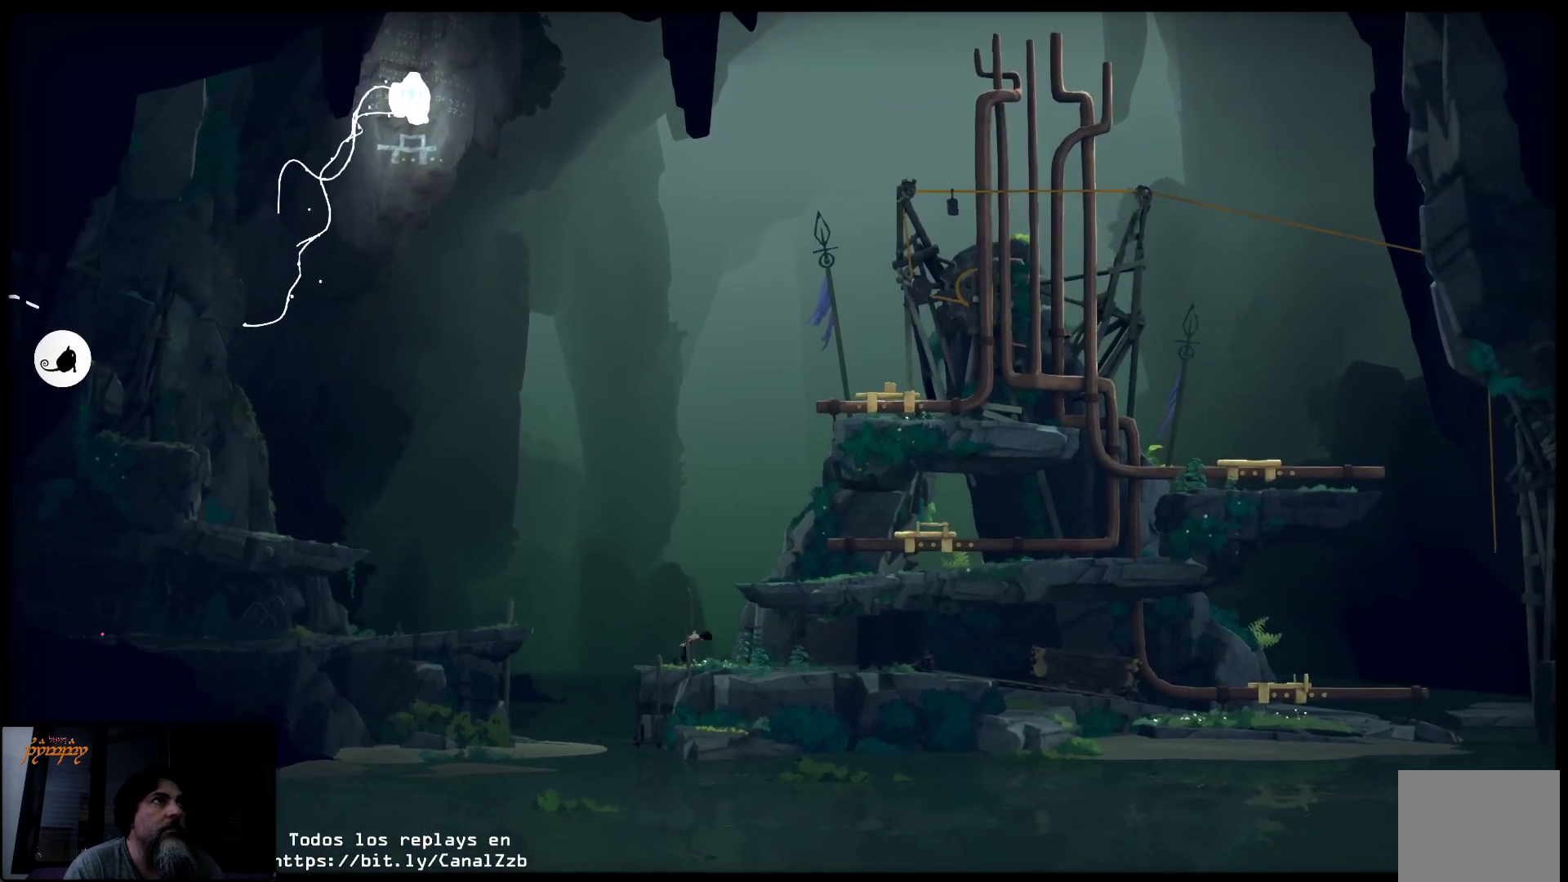
{"buttons": [], "left_stick": "right", "right_stick": "center", "events": []}
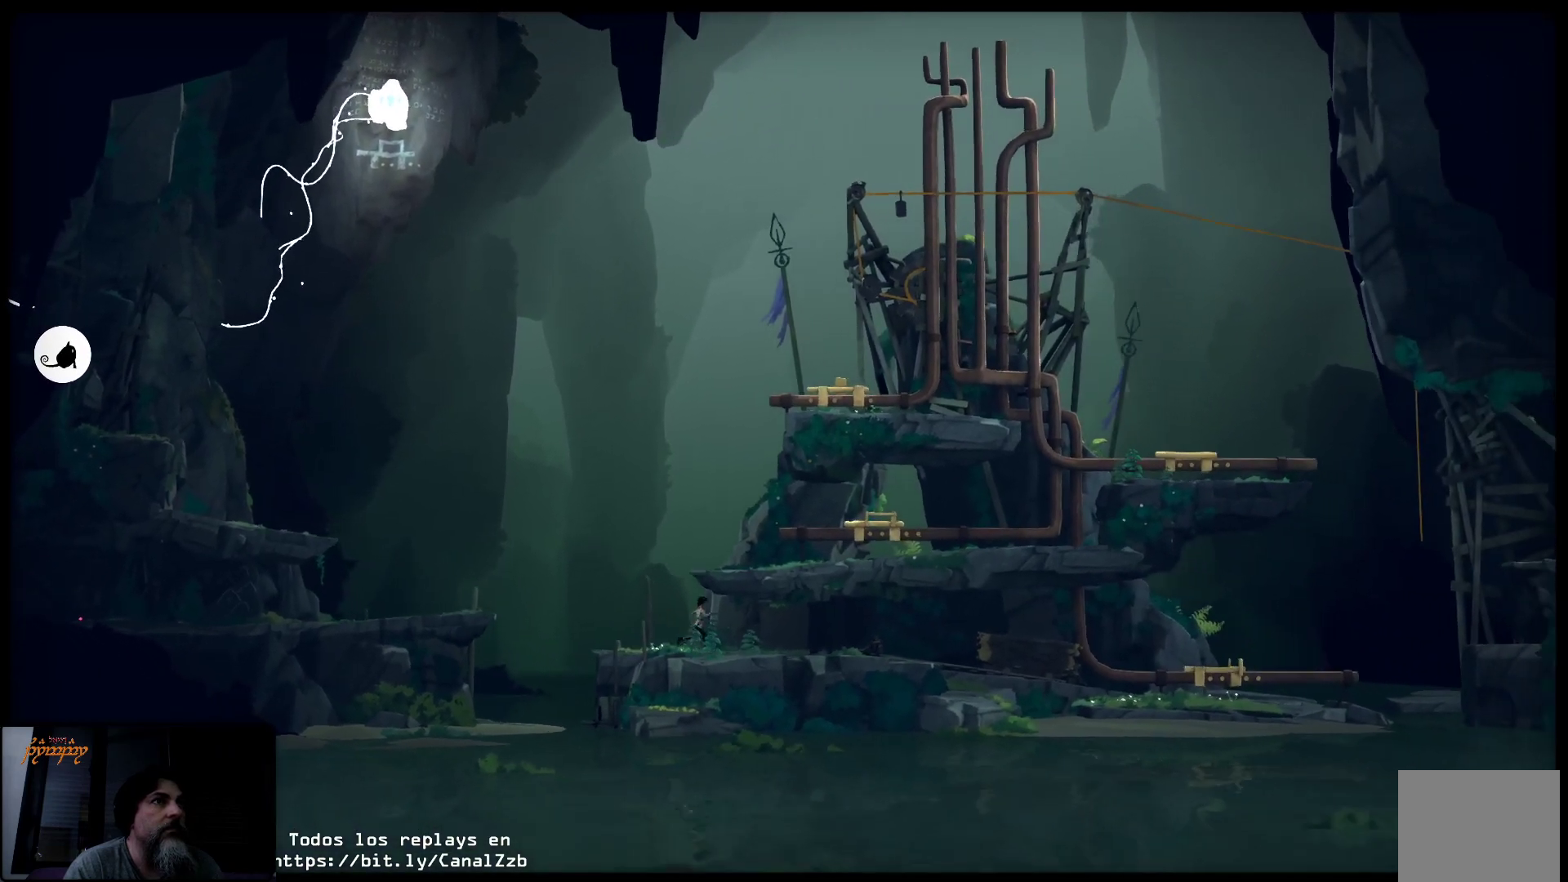
{"buttons": [], "left_stick": "right", "right_stick": "center", "events": []}
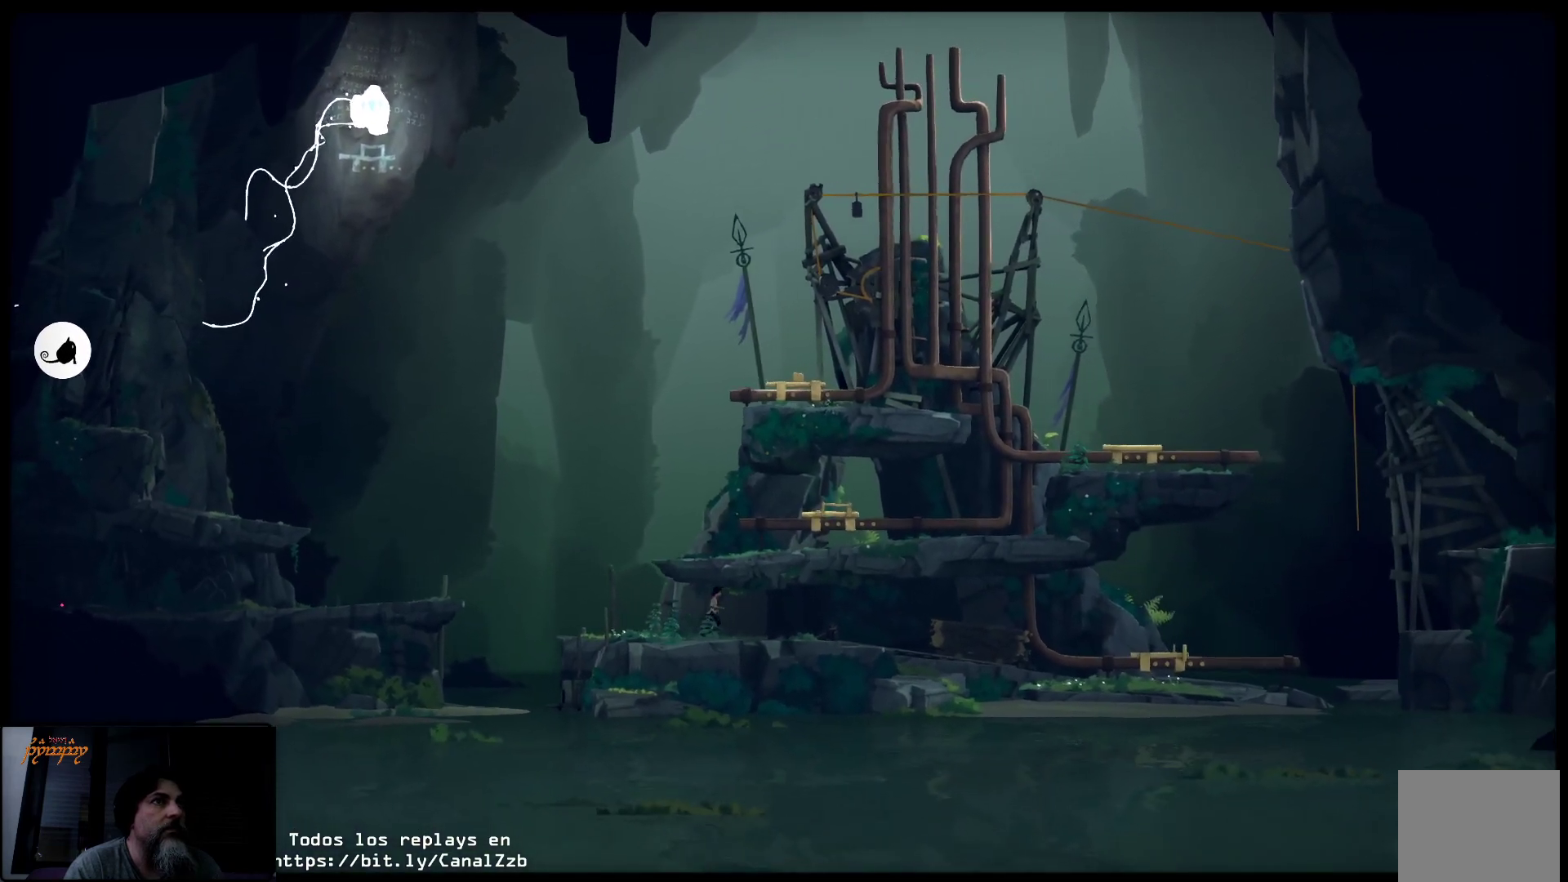
{"buttons": [], "left_stick": "center", "right_stick": "center", "events": [[350, "left_stick", "up-right"], [500, "left_stick", "center"]]}
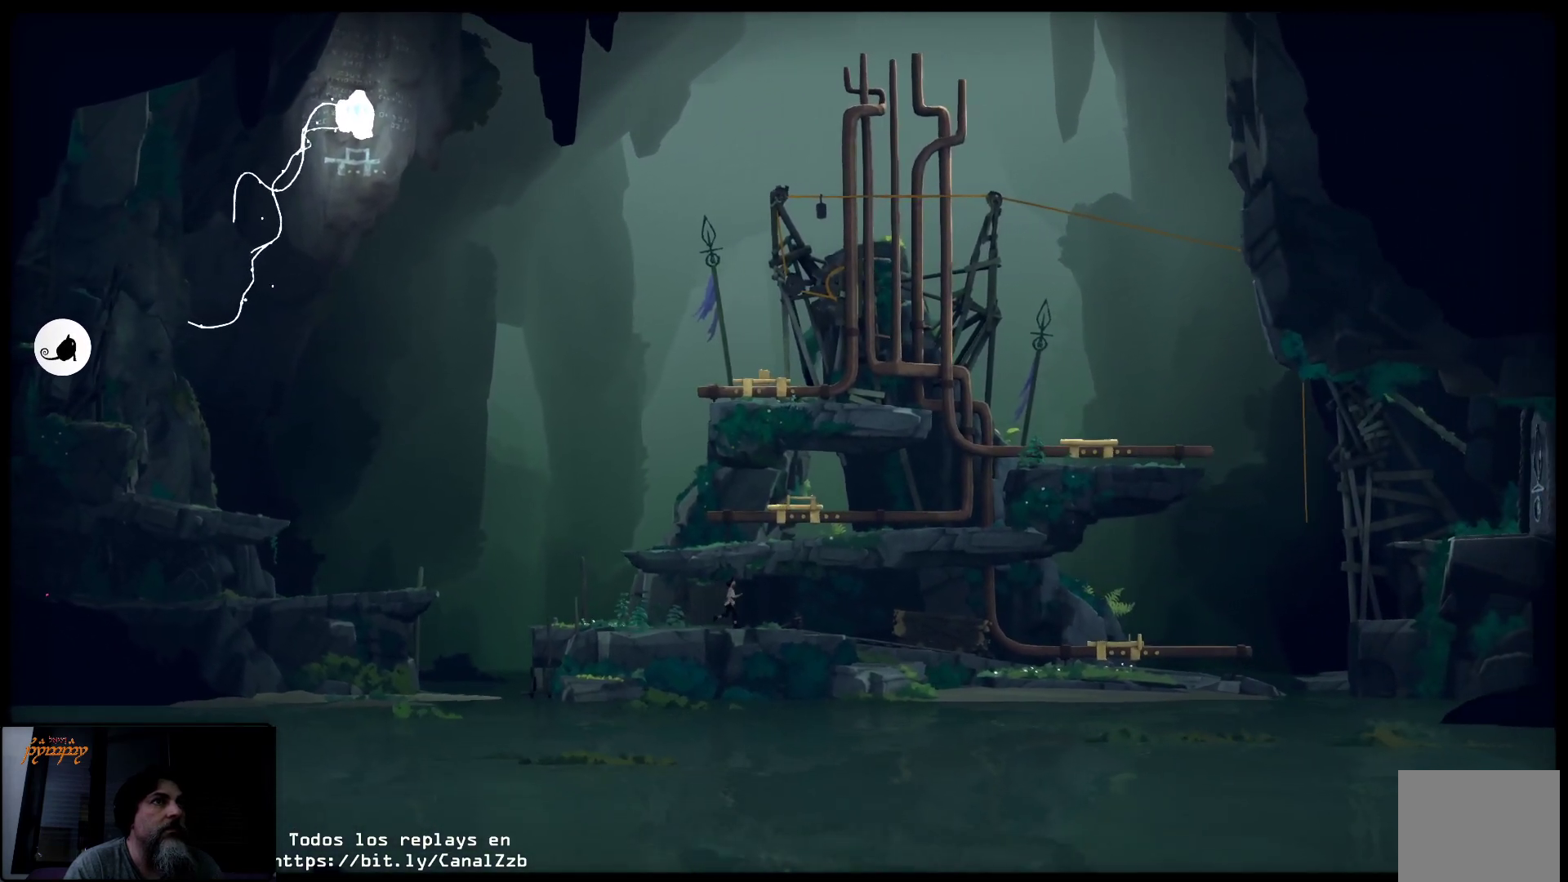
{"buttons": [], "left_stick": "up-left", "right_stick": "center", "events": [[350, "left_stick", "up-left"]]}
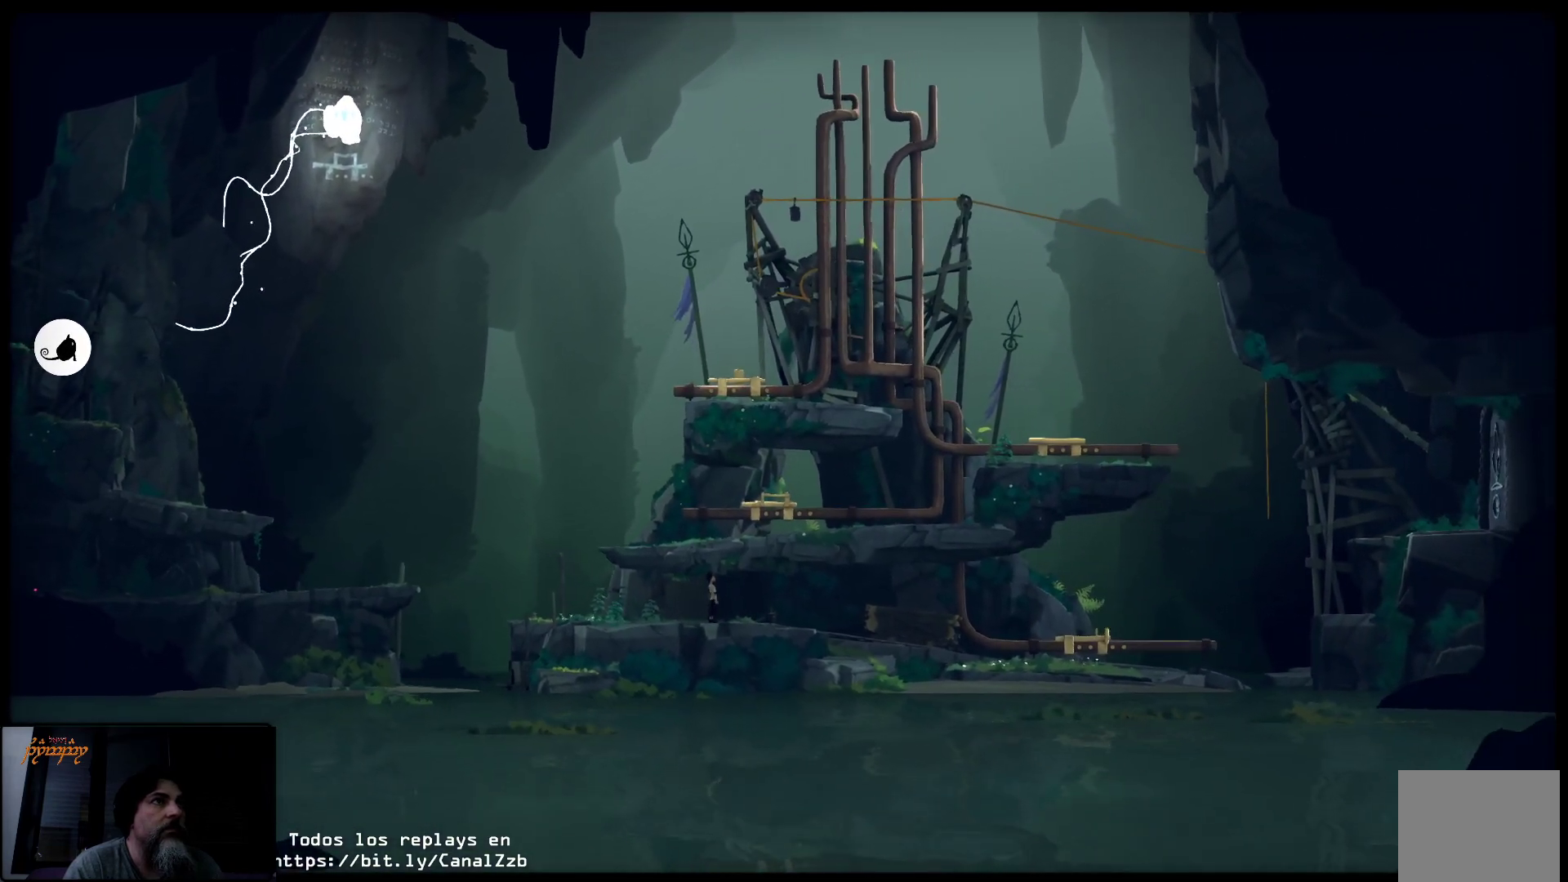
{"buttons": [], "left_stick": "up-left", "right_stick": "center", "events": []}
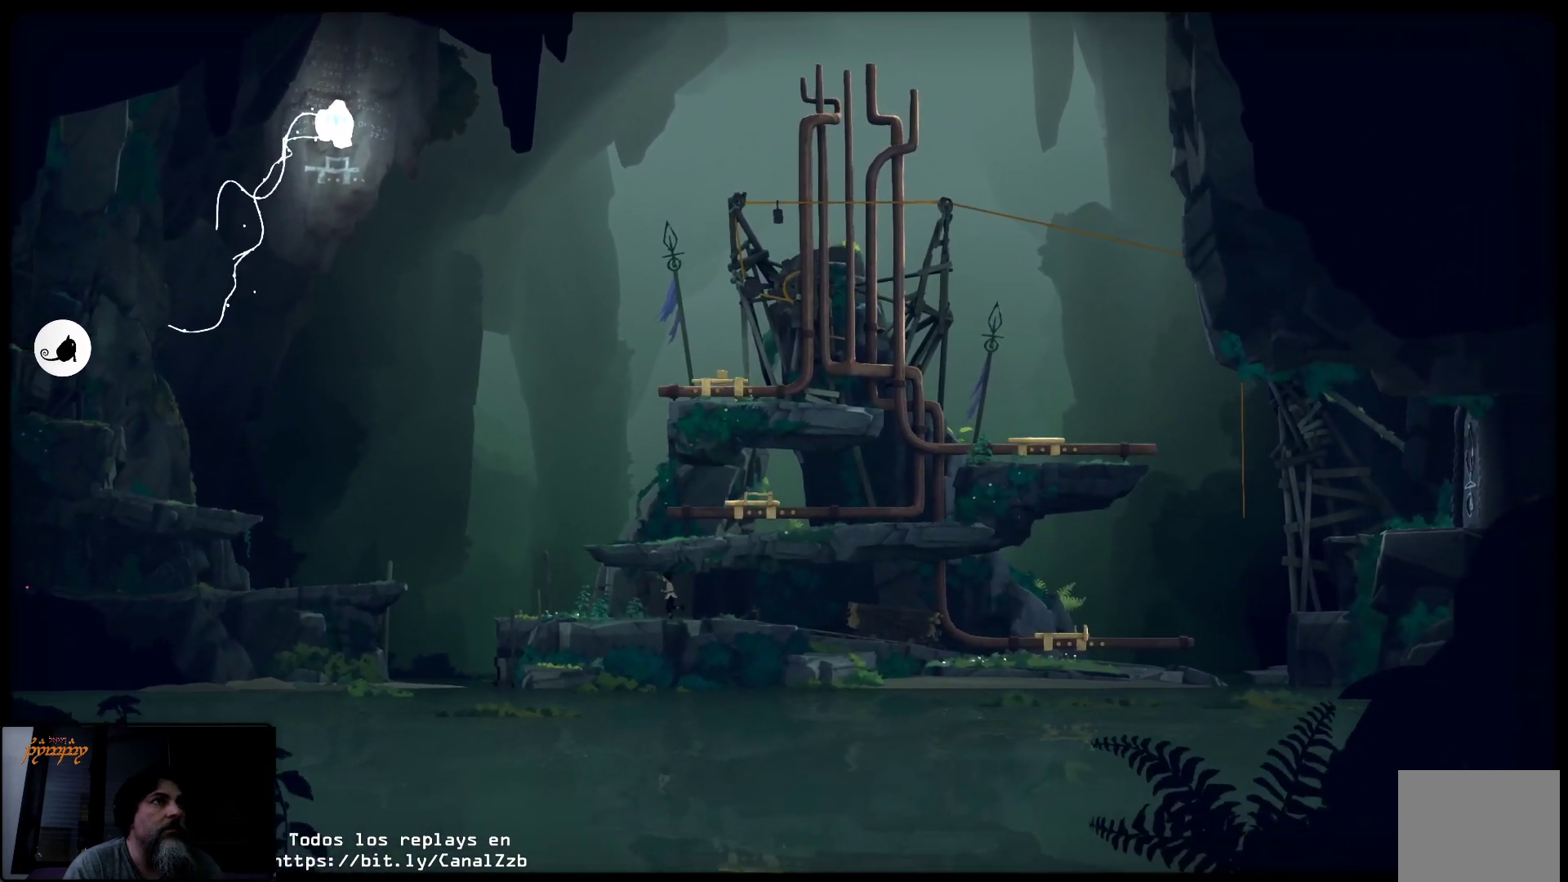
{"buttons": [], "left_stick": "right", "right_stick": "center", "events": [[167, "left_stick", "right"]]}
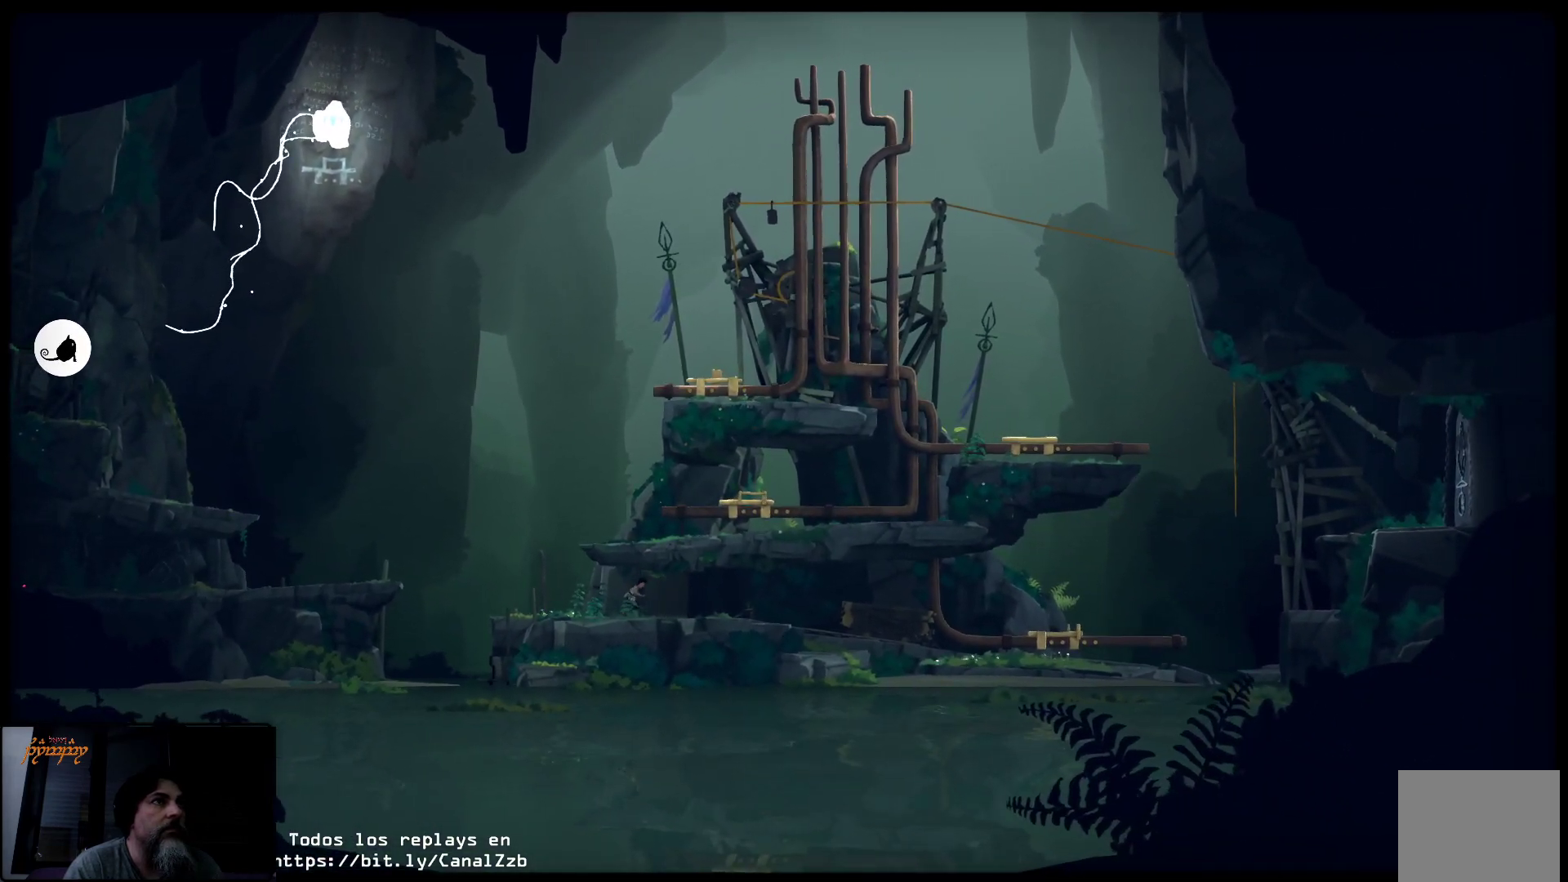
{"buttons": [], "left_stick": "right", "right_stick": "center", "events": []}
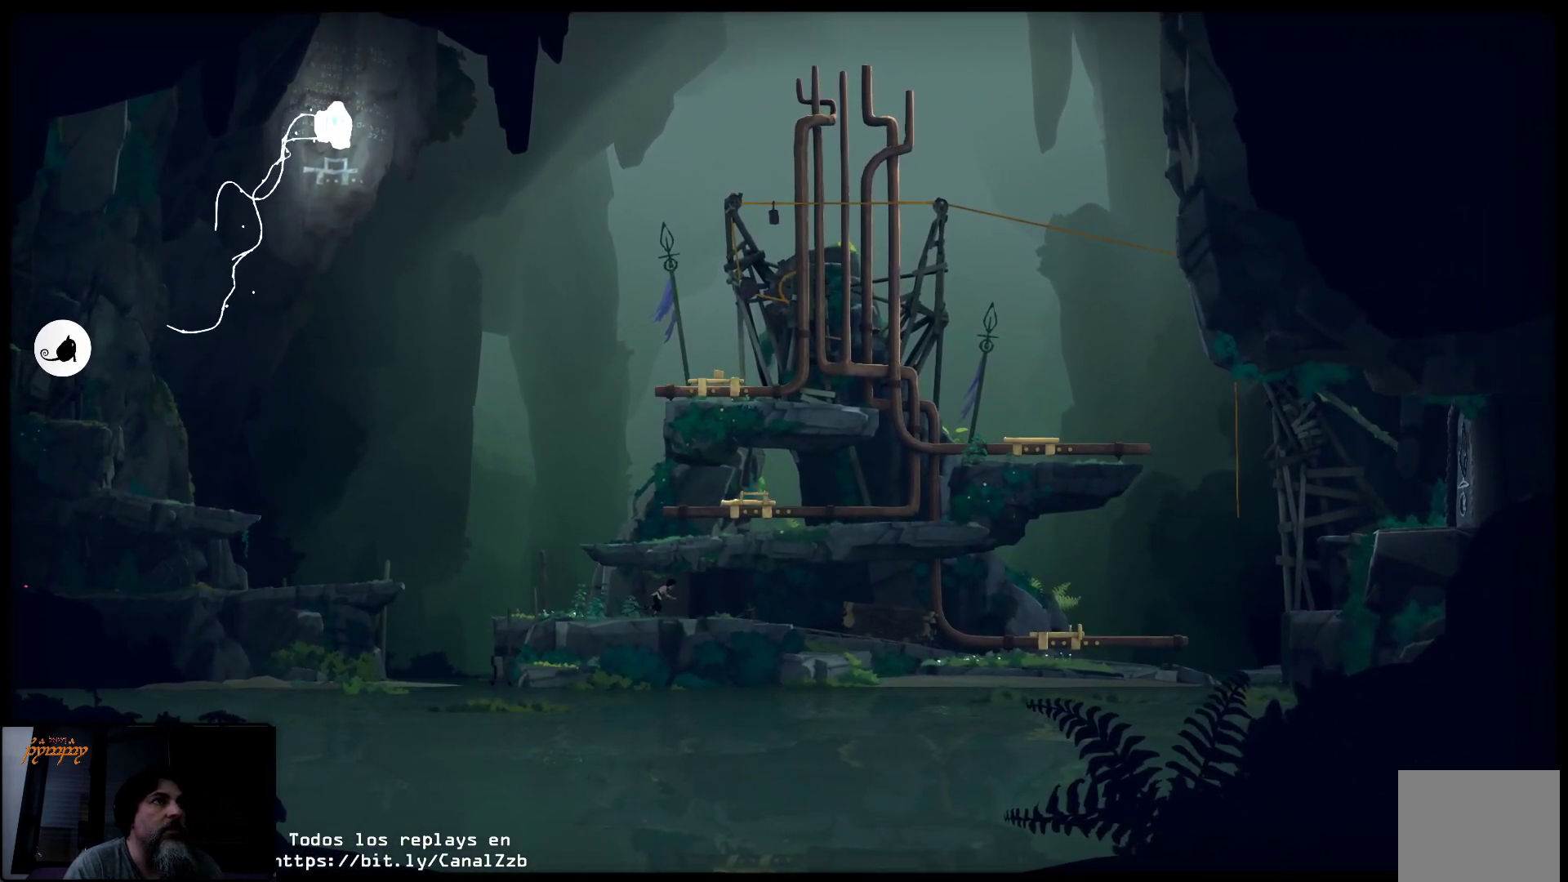
{"buttons": [], "left_stick": "right", "right_stick": "center", "events": []}
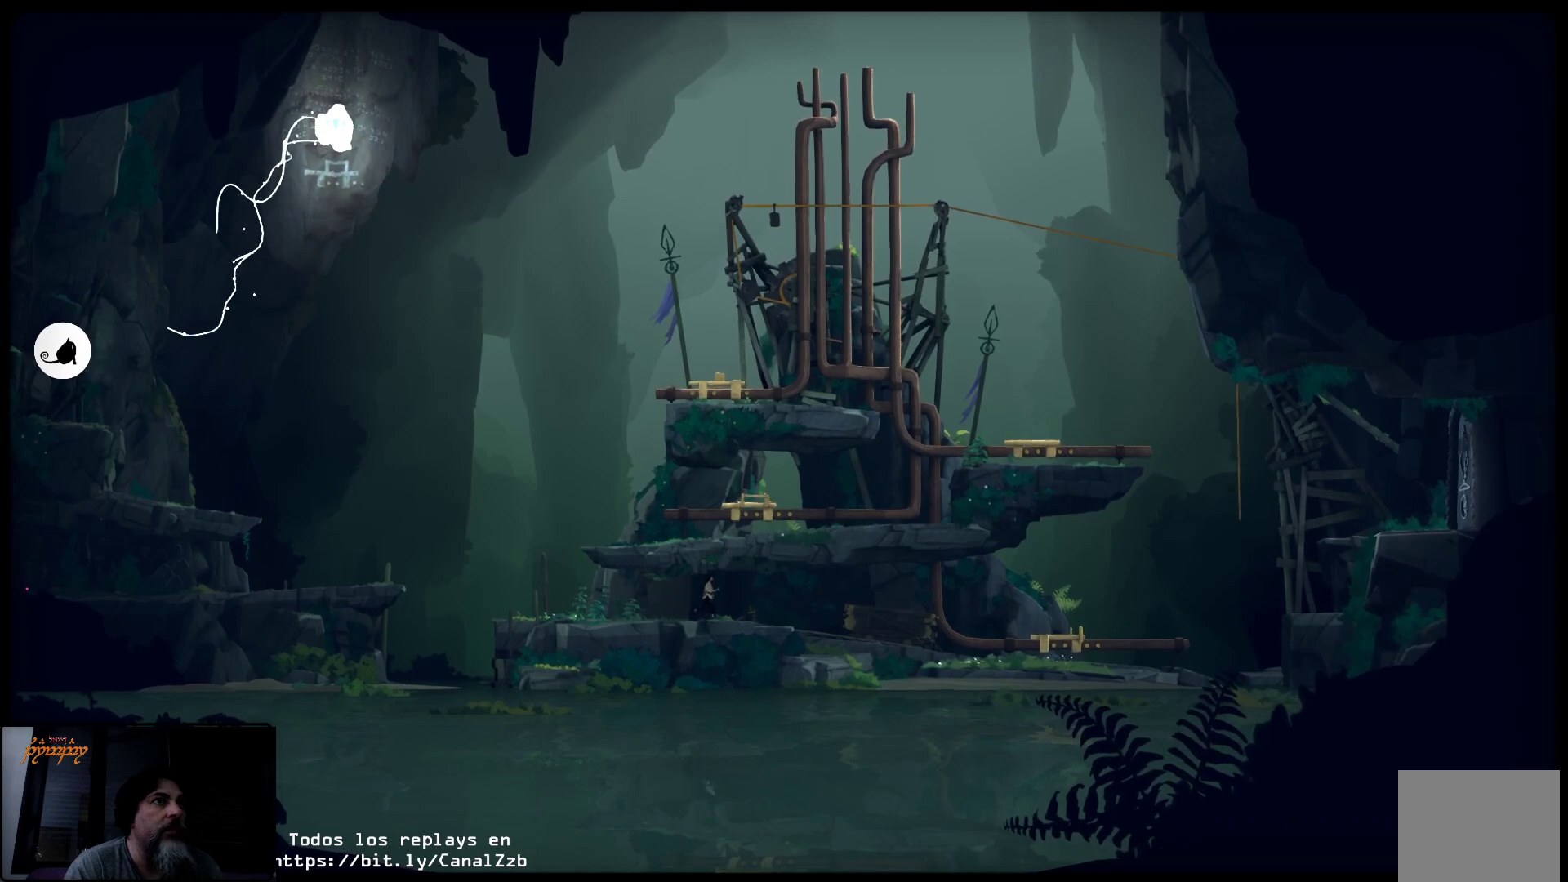
{"buttons": [], "left_stick": "center", "right_stick": "center", "events": [[483, "left_stick", "center"]]}